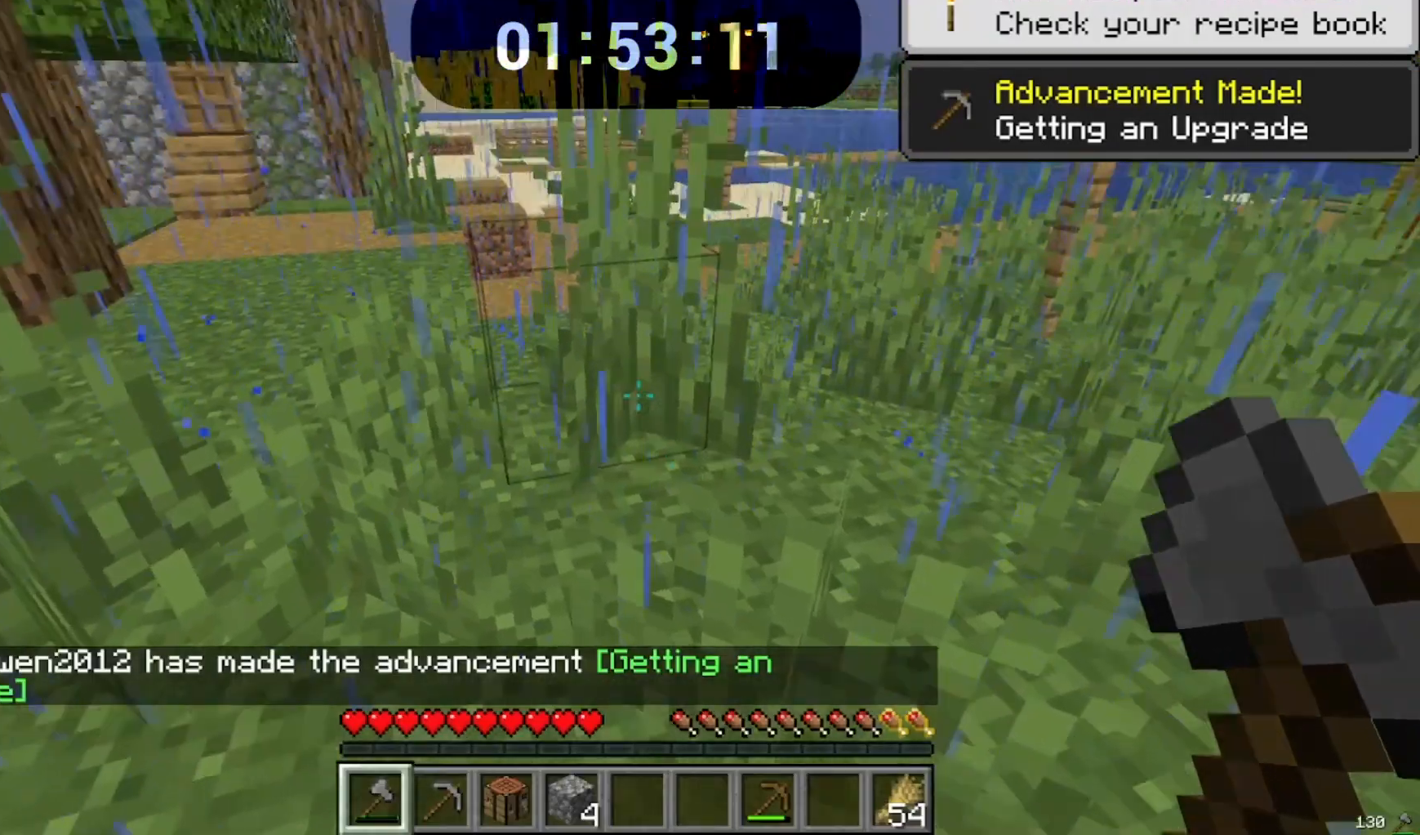
Gameplay with keyboard and mouse; each line is a JSON object with the keys and mouse buttons held at the frame after it. "events" lists presses ("down") and releases ("up") of "a", "d", "s", "space", "w", "mouse_left" and "mouse_right" between this image and that frame as [ms after this image, input, new state], when the widget could be followed in between. "mouse_left", "mouse_right" = the "left", "right" buttons of the "mouse" list. No other keys are recorded. Fast repeated clicks can show as one long hold. Mouse movement is not recorded.
{"keys": ["w"], "mouse": []}
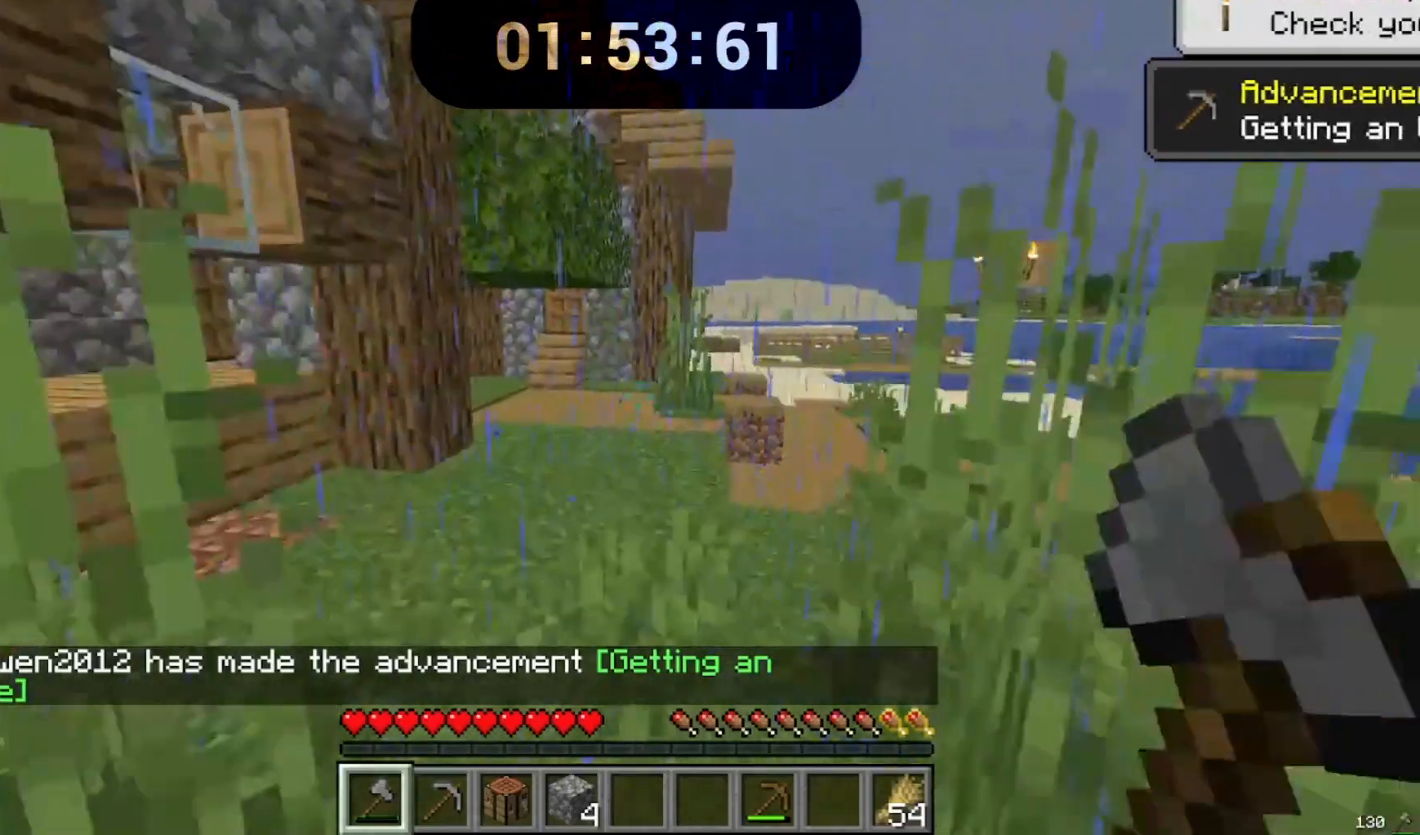
{"keys": ["space", "w"], "mouse": [], "events": [[100, "space", "down"]]}
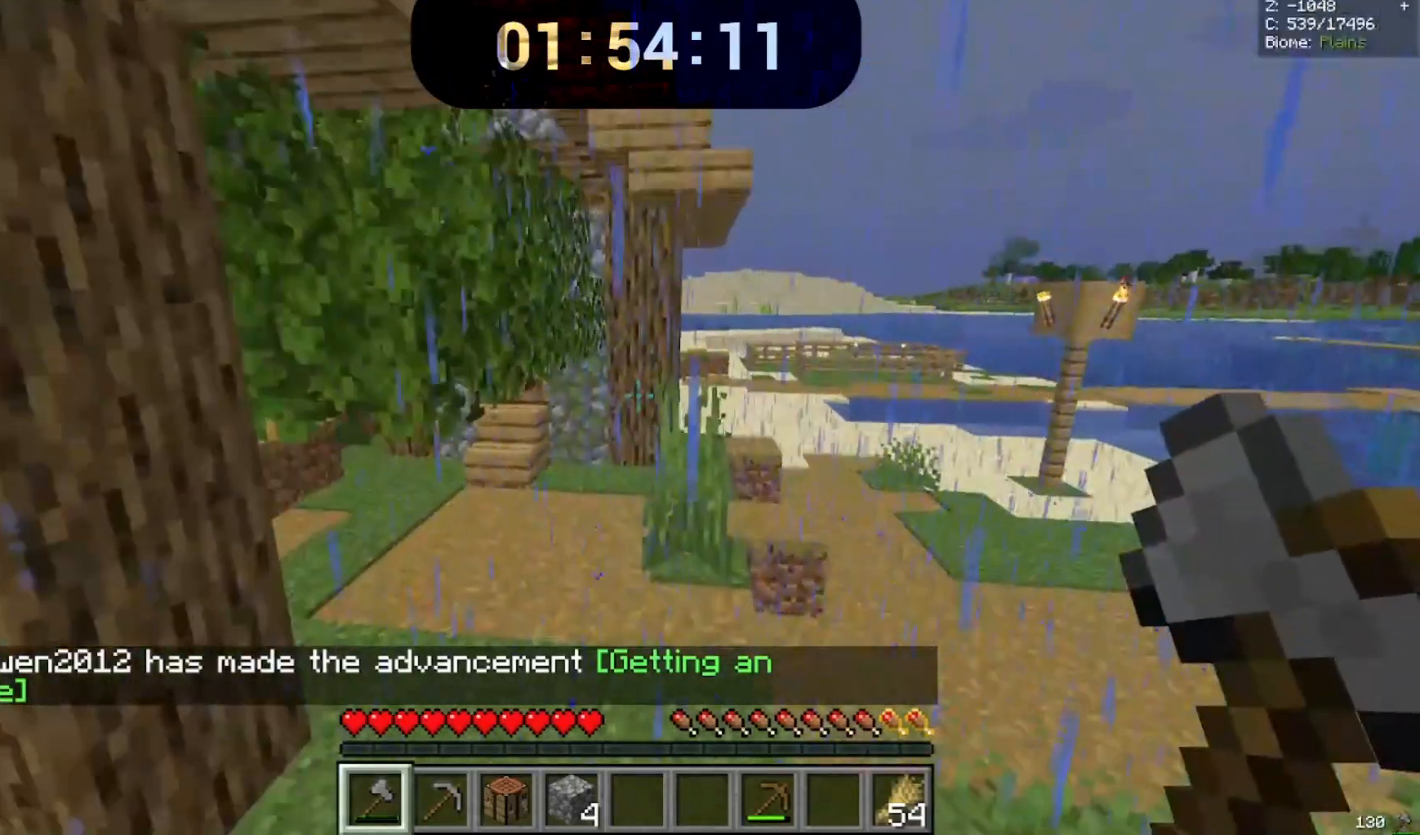
{"keys": ["w"], "mouse": [], "events": [[133, "space", "up"]]}
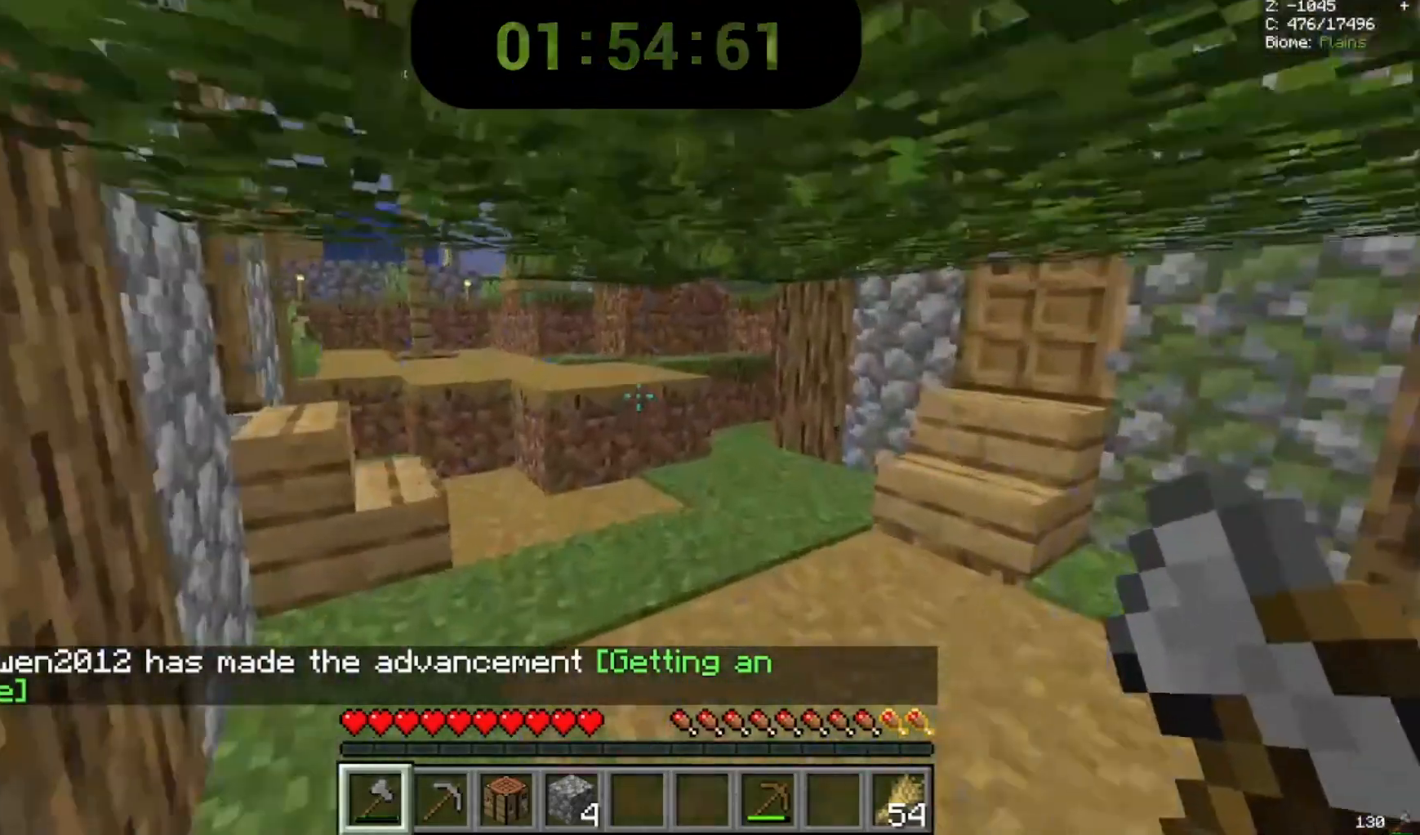
{"keys": ["w"], "mouse": [], "events": []}
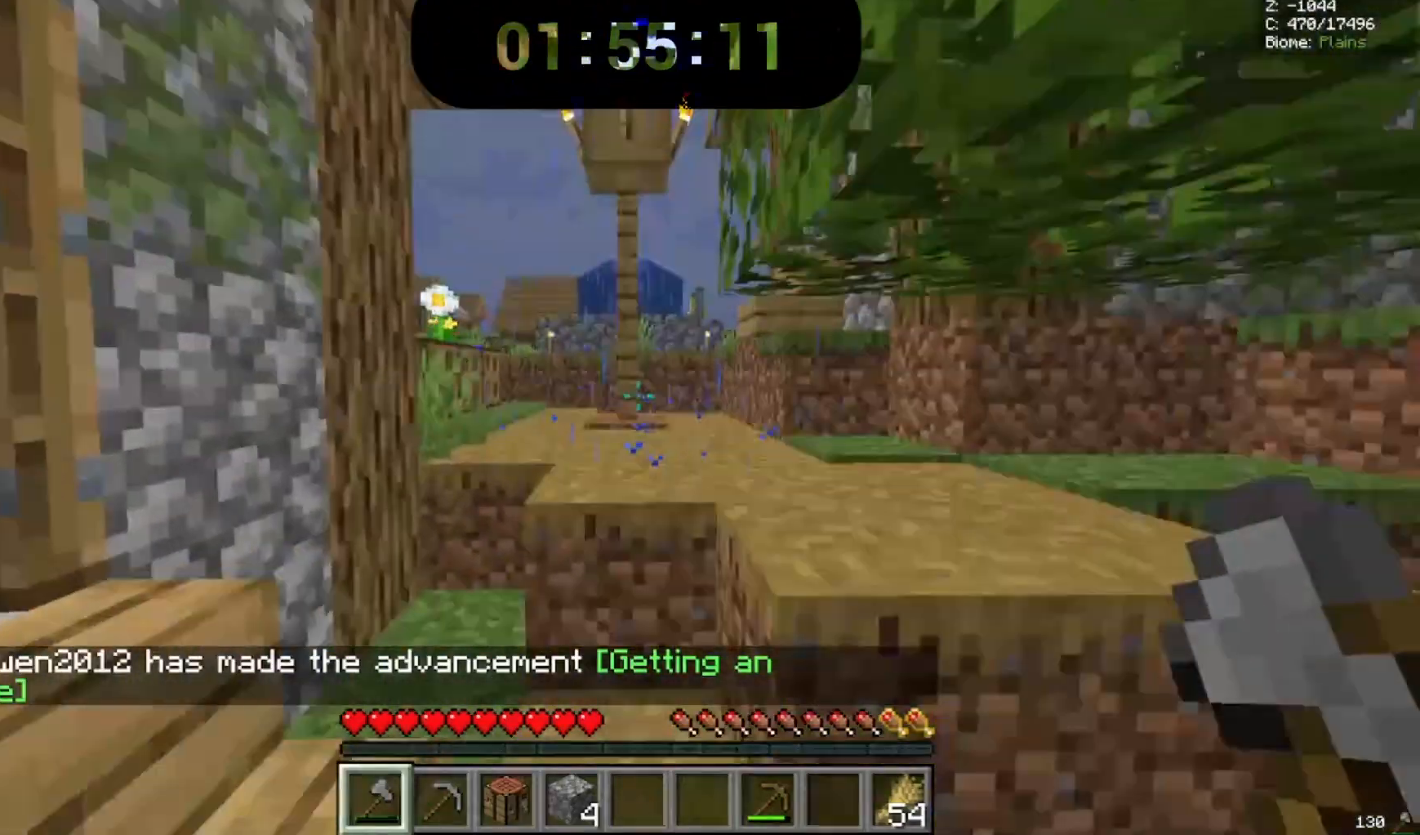
{"keys": ["space", "w"], "mouse": [], "events": [[100, "space", "down"]]}
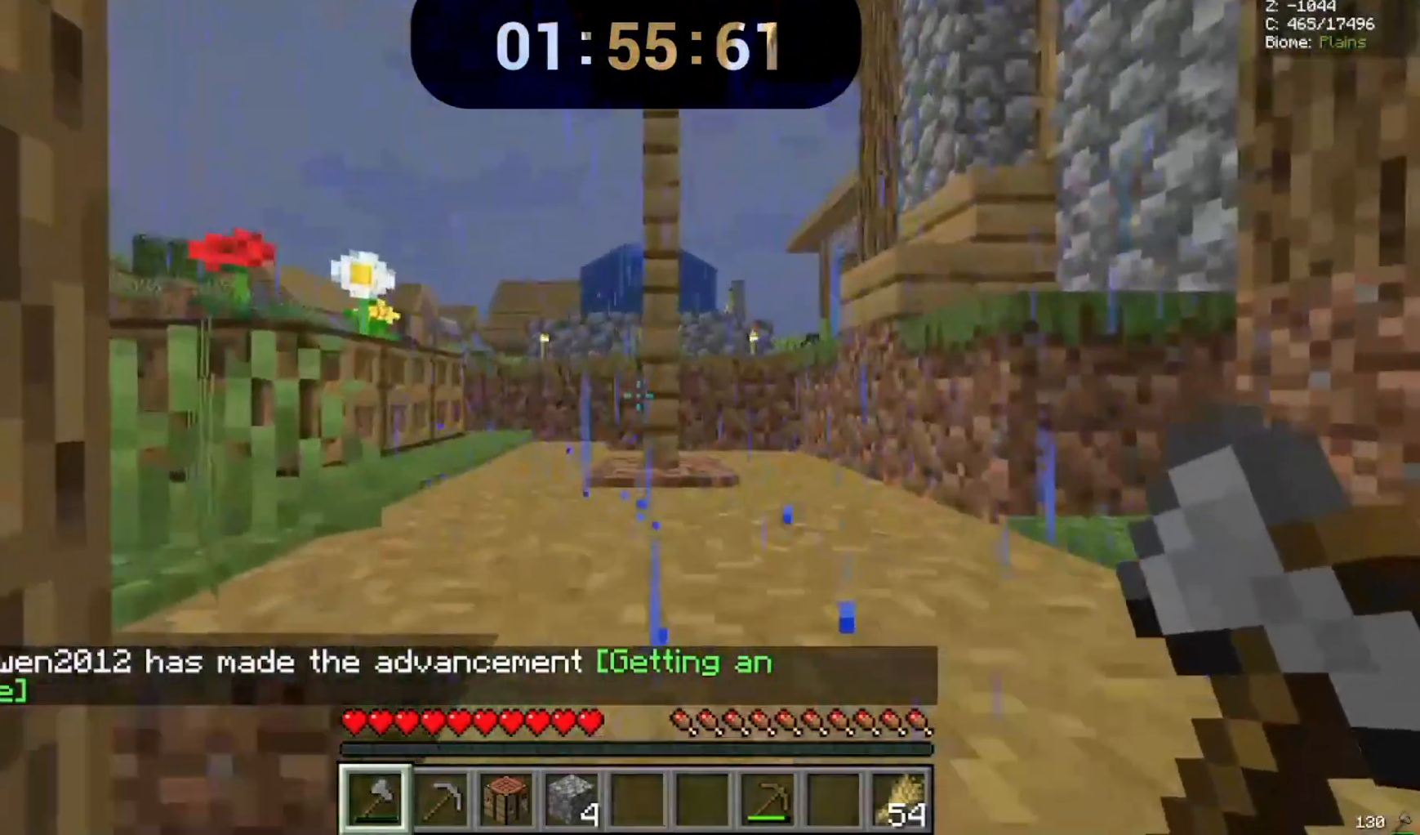
{"keys": ["space", "w"], "mouse": [], "events": []}
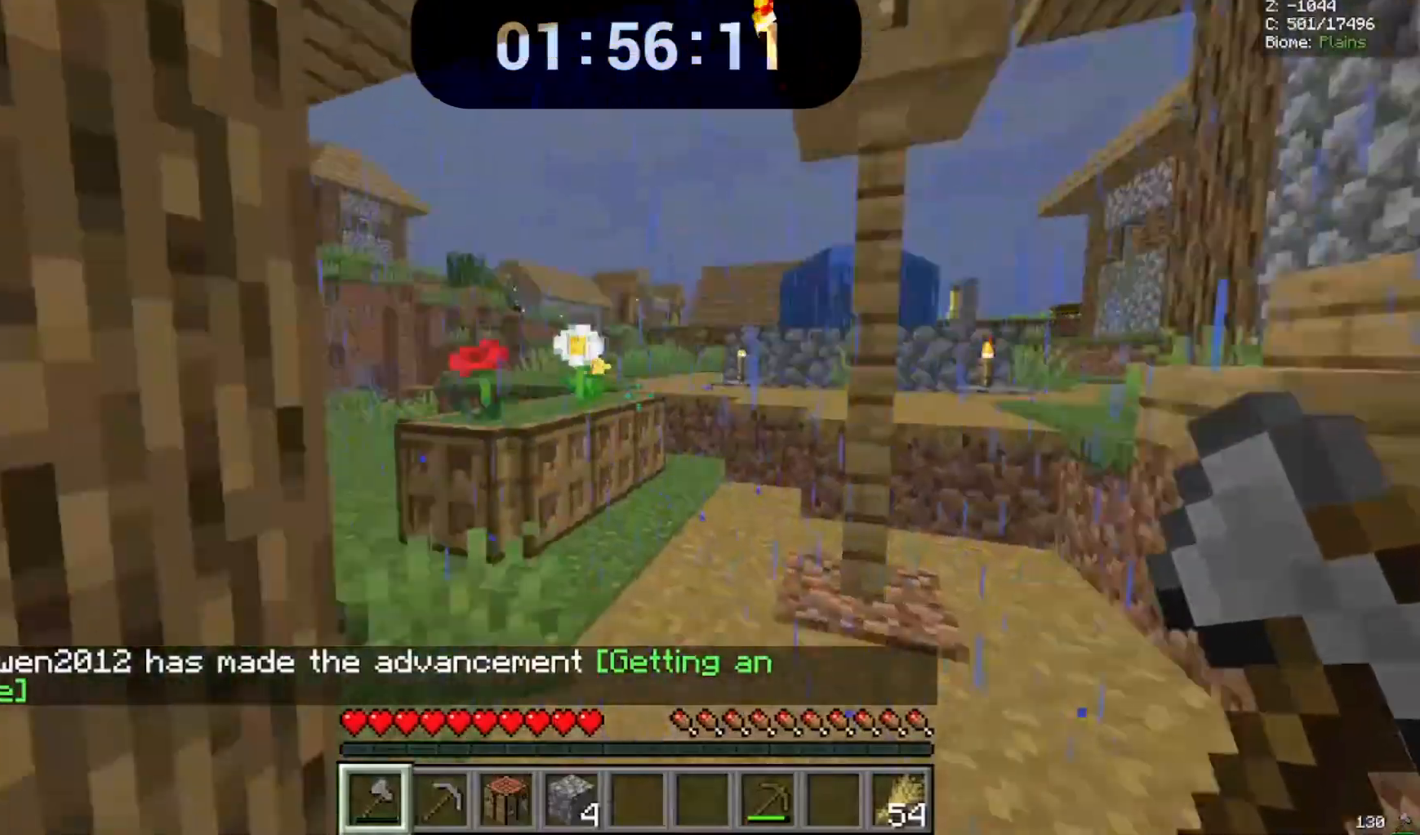
{"keys": ["space", "w"], "mouse": []}
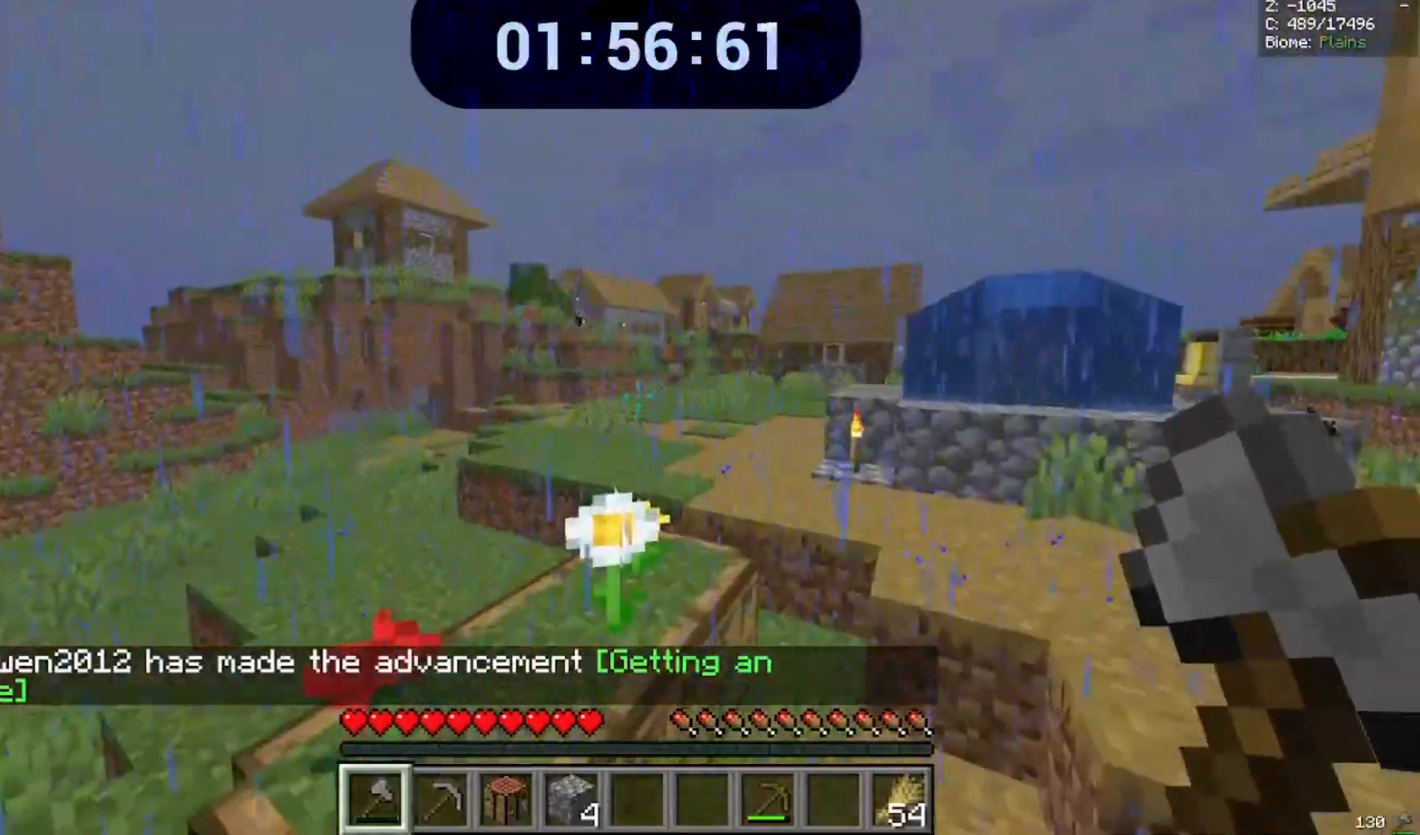
{"keys": ["space", "w"], "mouse": [], "events": []}
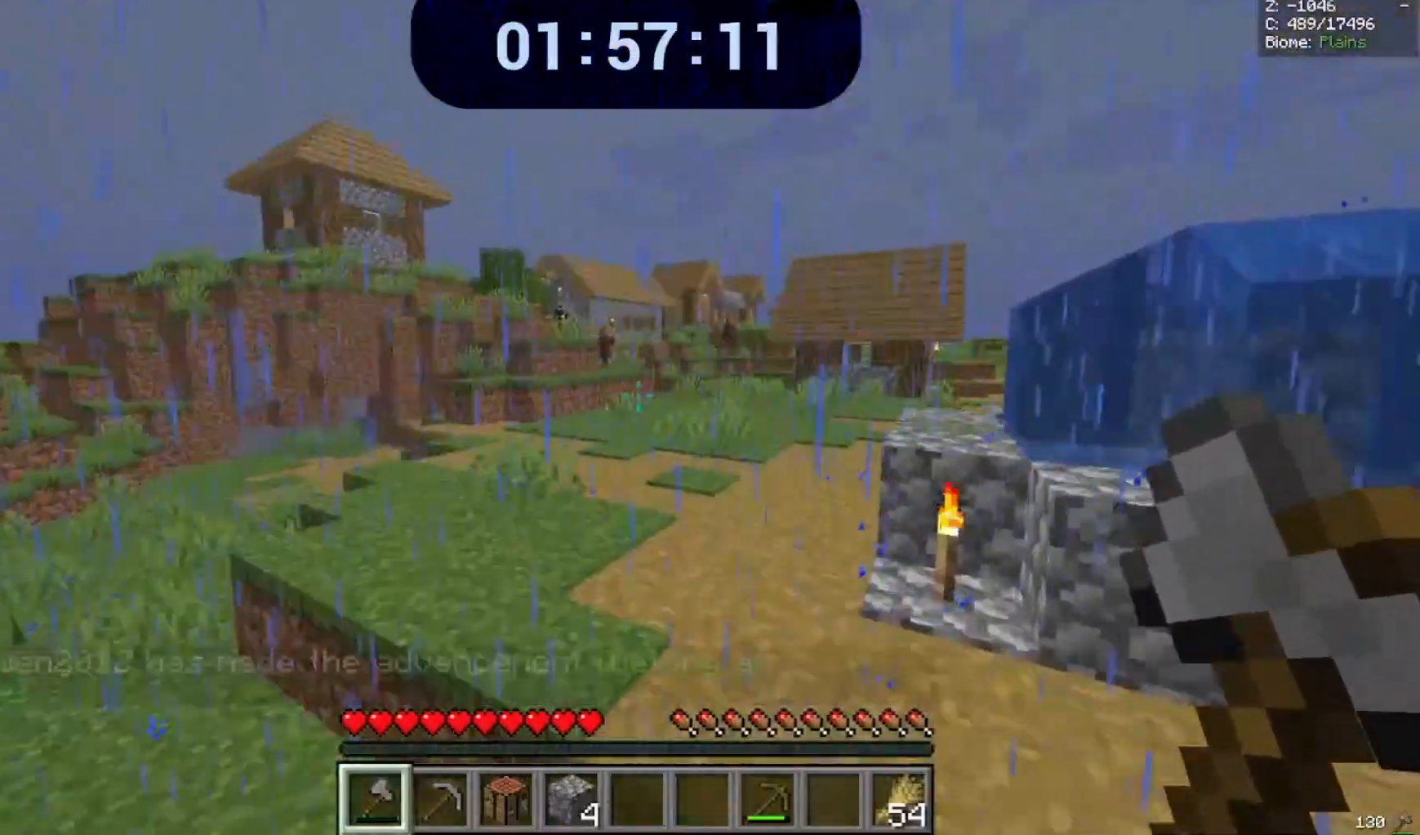
{"keys": ["space", "w"], "mouse": [], "events": []}
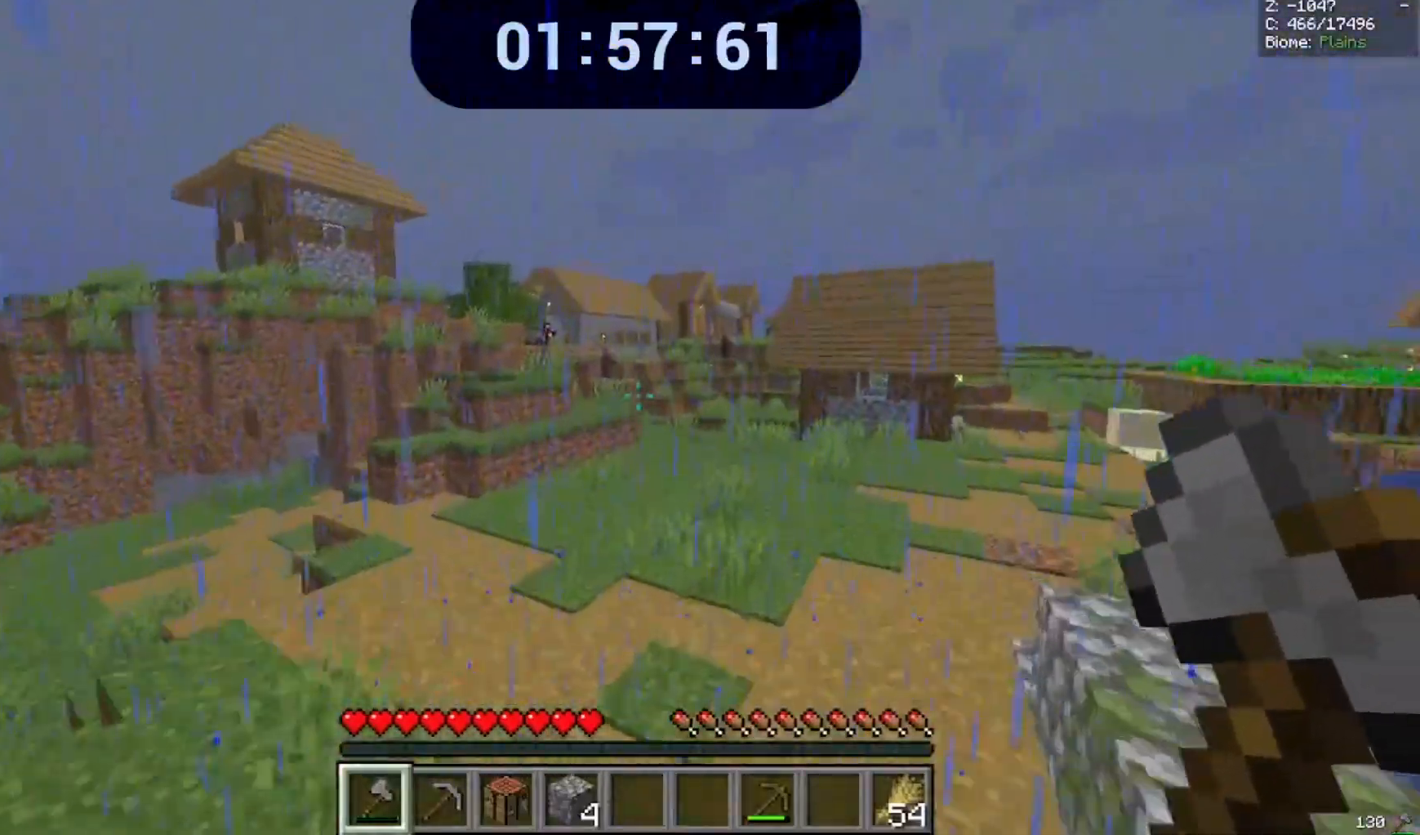
{"keys": ["space", "w"], "mouse": [], "events": []}
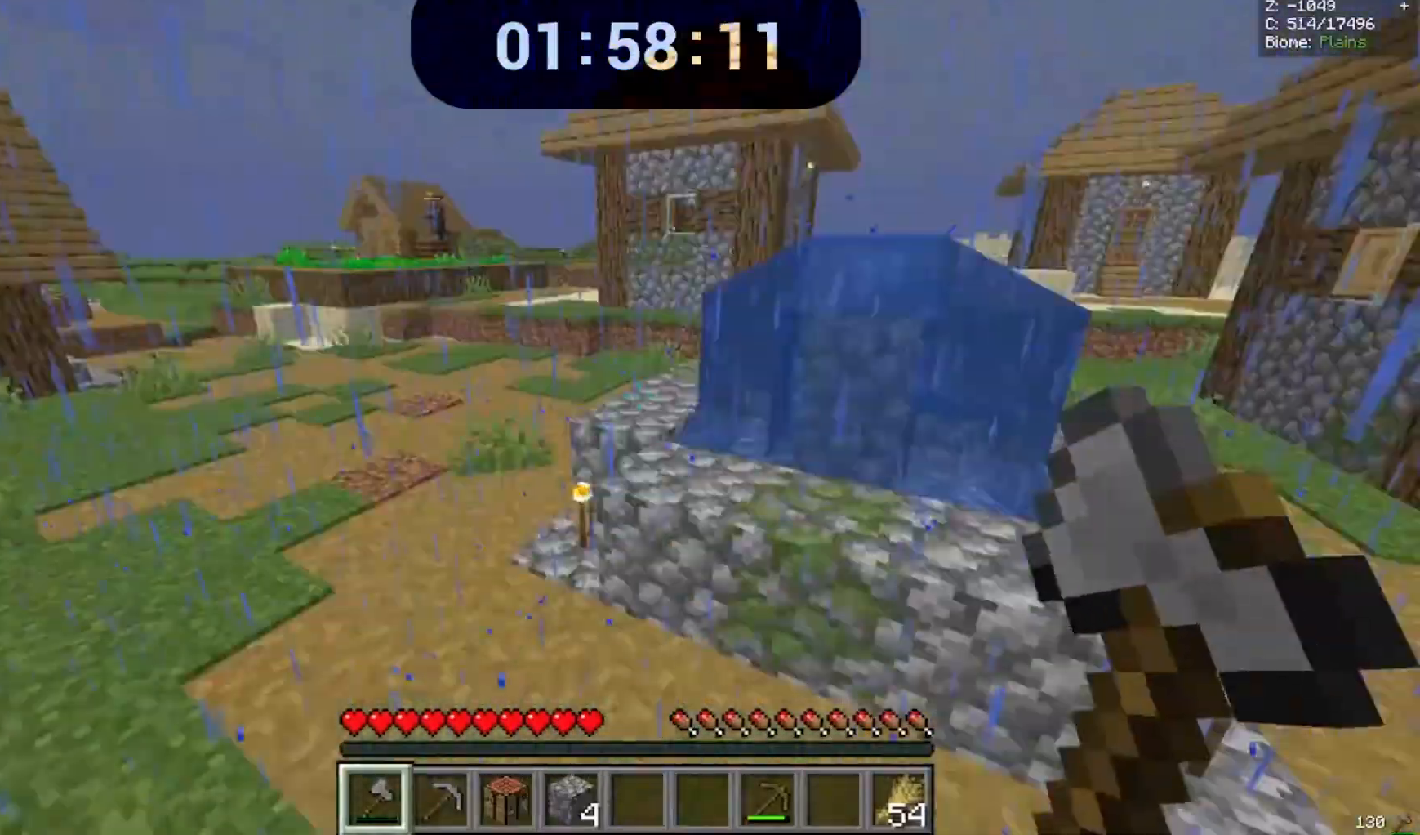
{"keys": ["a", "space", "w"], "mouse": [], "events": [[467, "a", "down"]]}
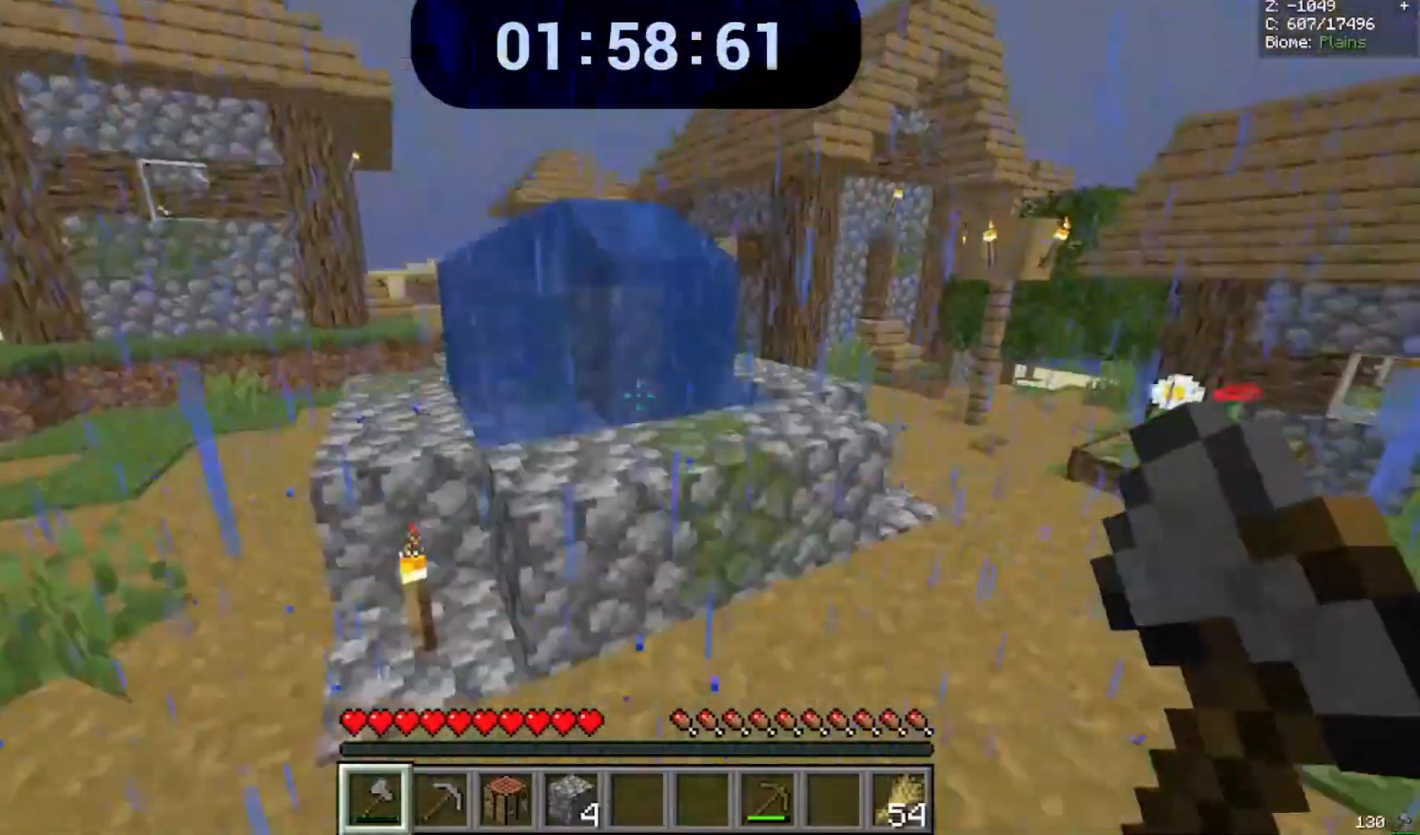
{"keys": ["space", "w"], "mouse": [], "events": [[367, "a", "up"]]}
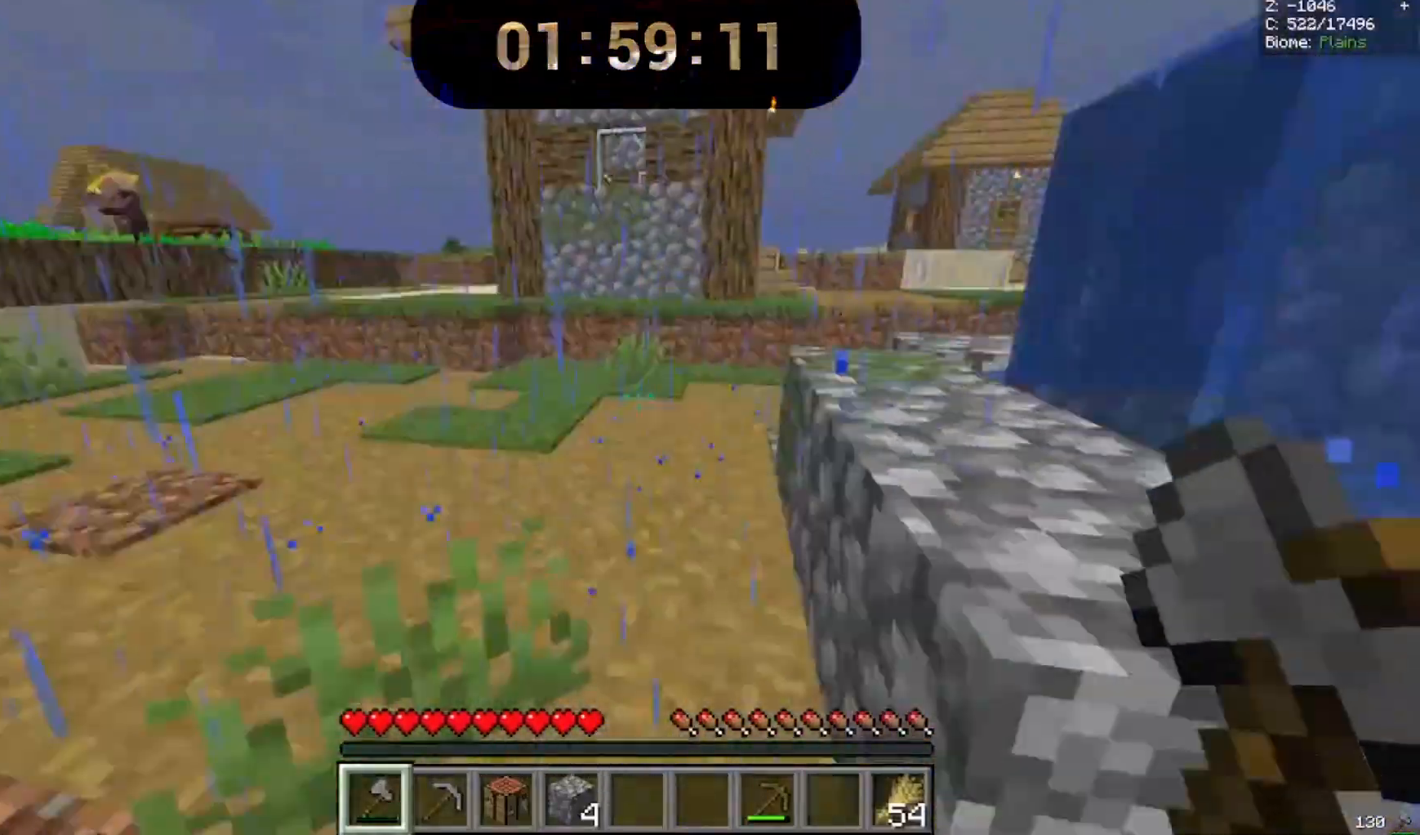
{"keys": ["space", "w"], "mouse": [], "events": []}
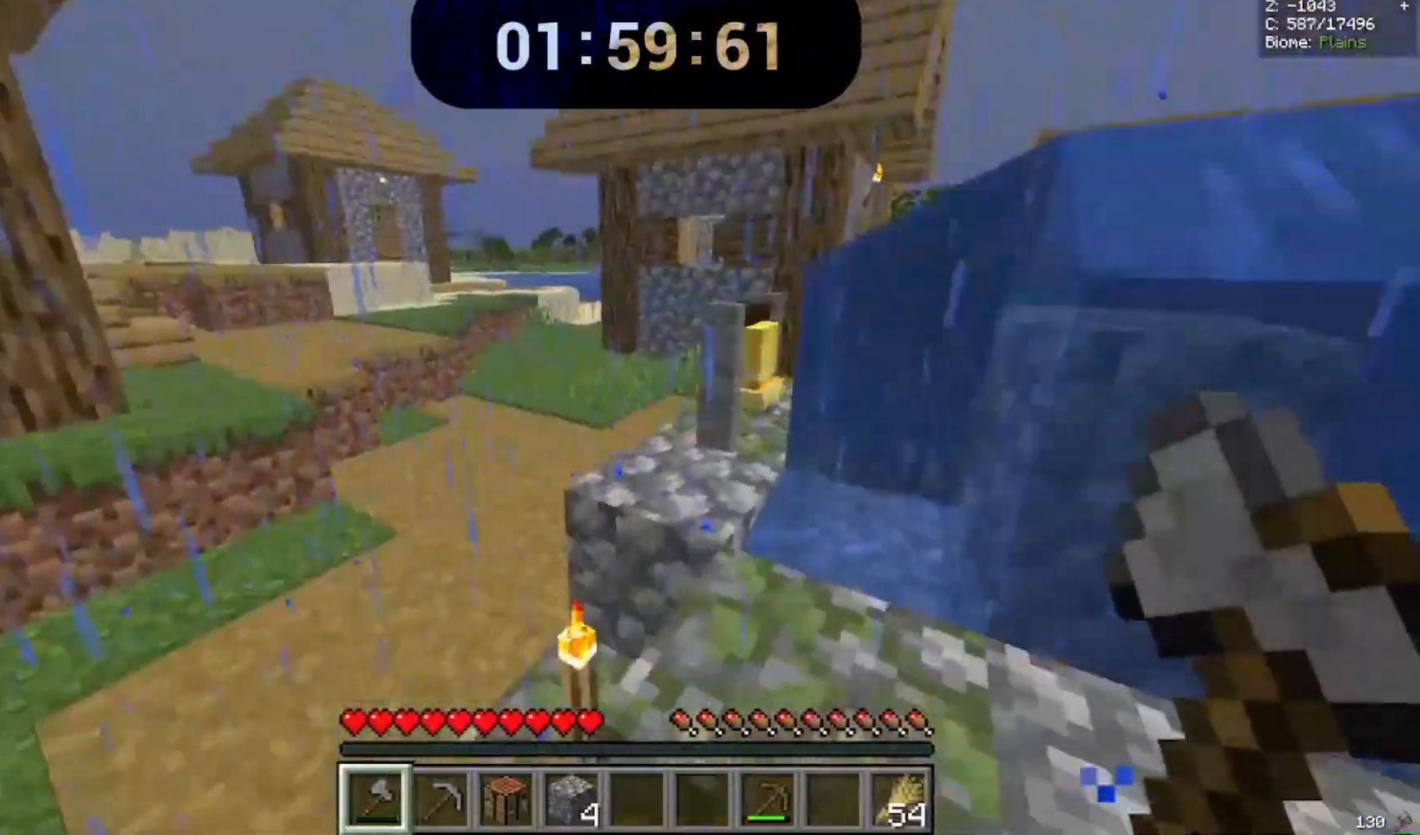
{"keys": ["a", "space", "w"], "mouse": [], "events": [[33, "a", "down"]]}
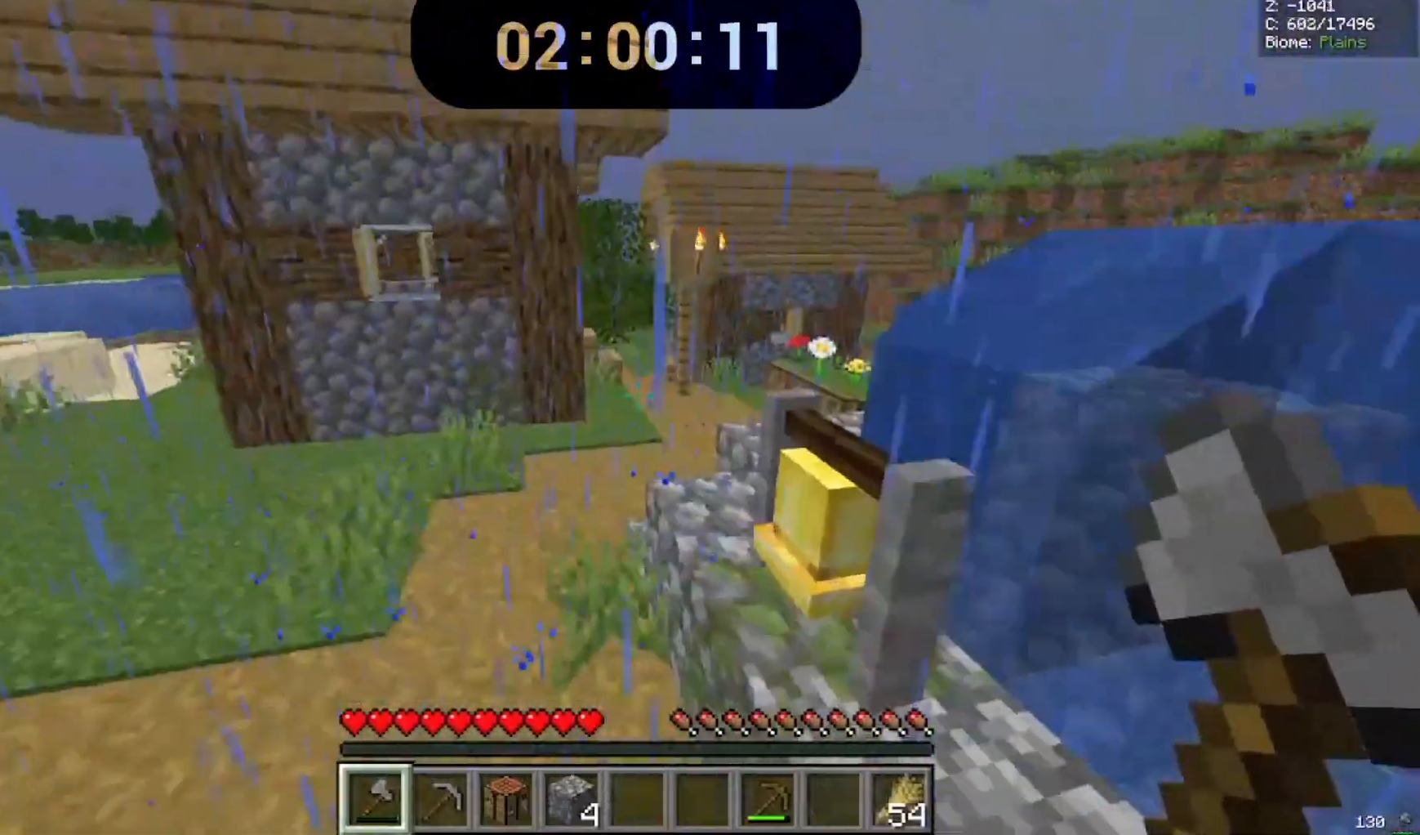
{"keys": ["a", "space", "w"], "mouse": [], "events": []}
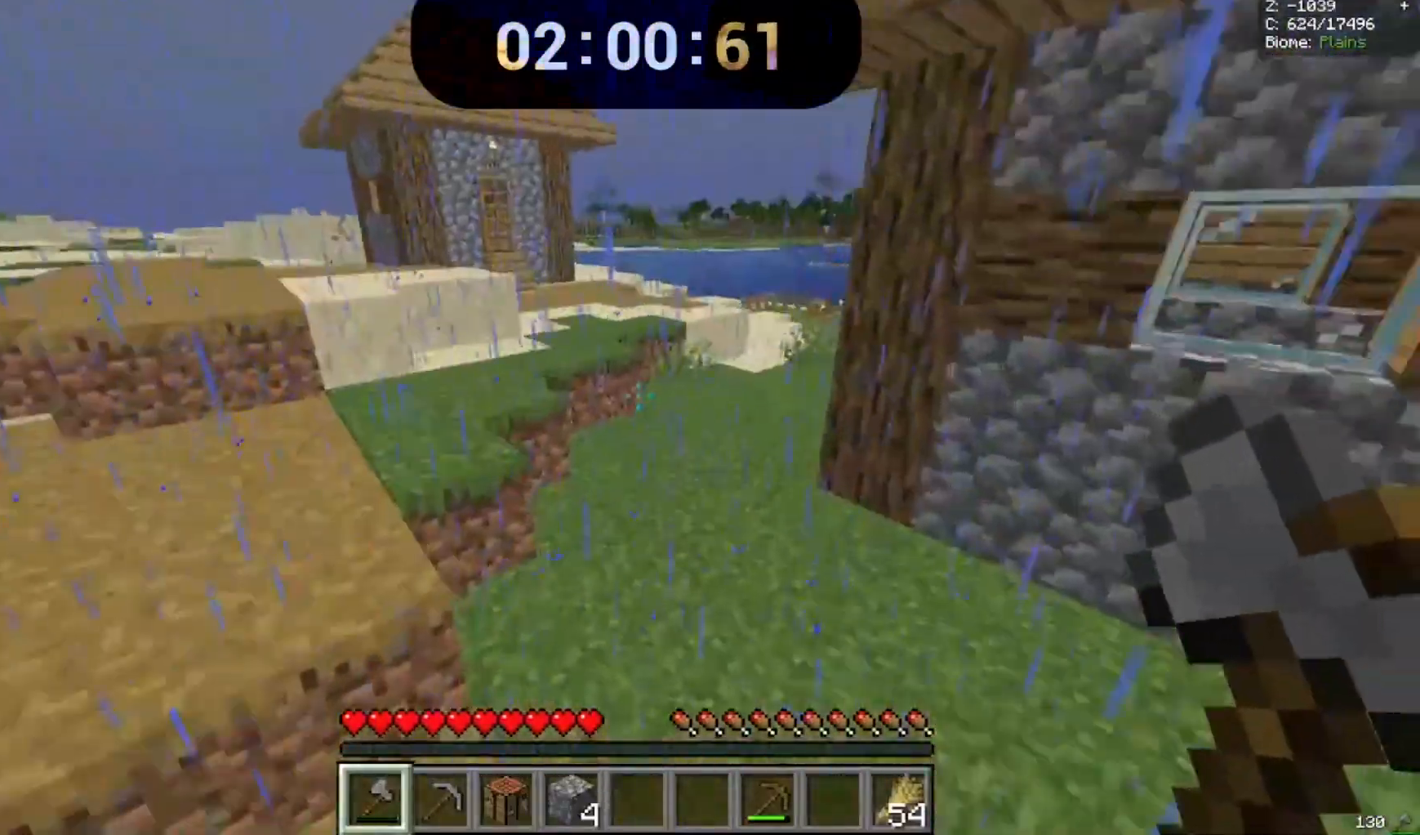
{"keys": ["a", "space", "w"], "mouse": [], "events": []}
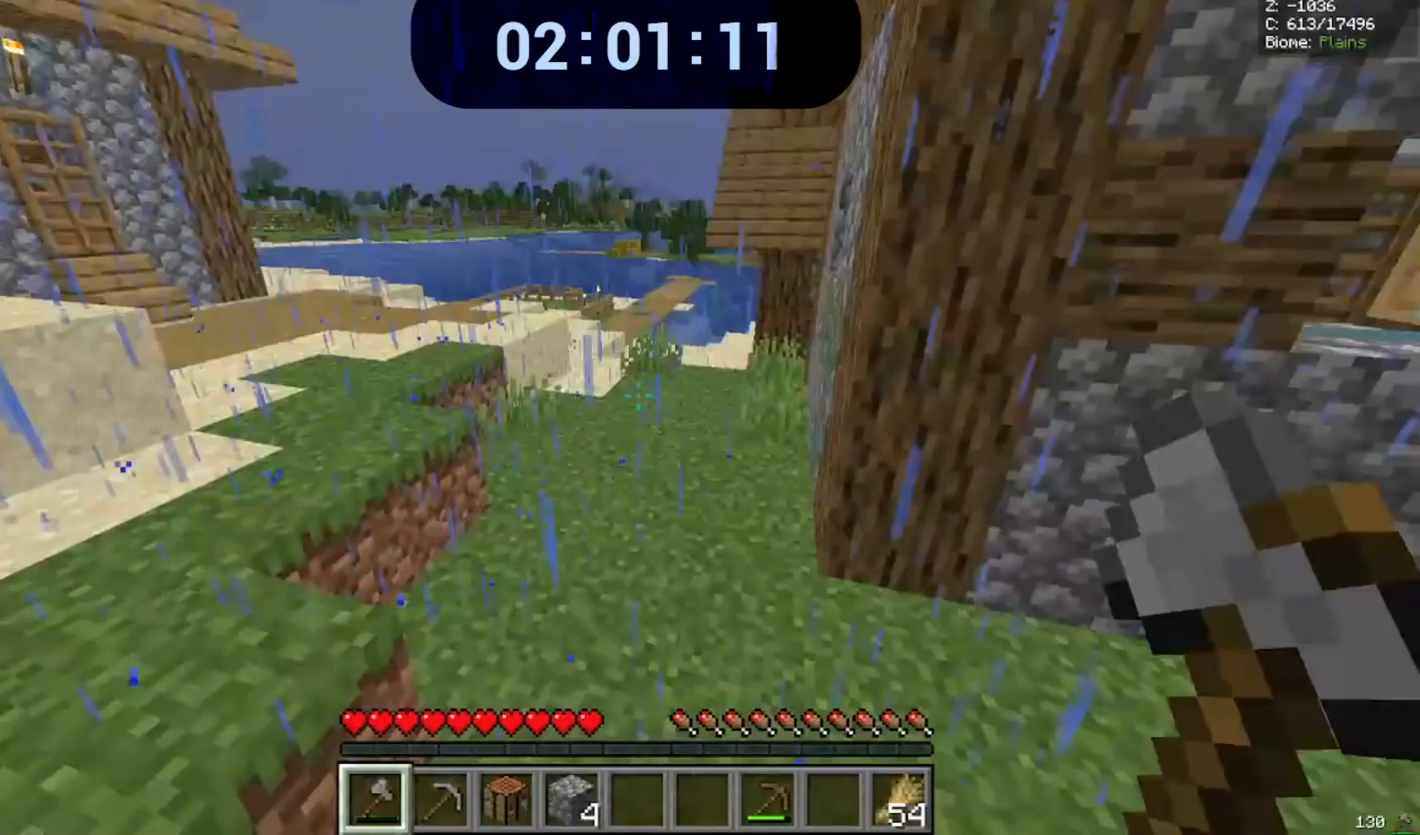
{"keys": ["a", "space", "w"], "mouse": [], "events": []}
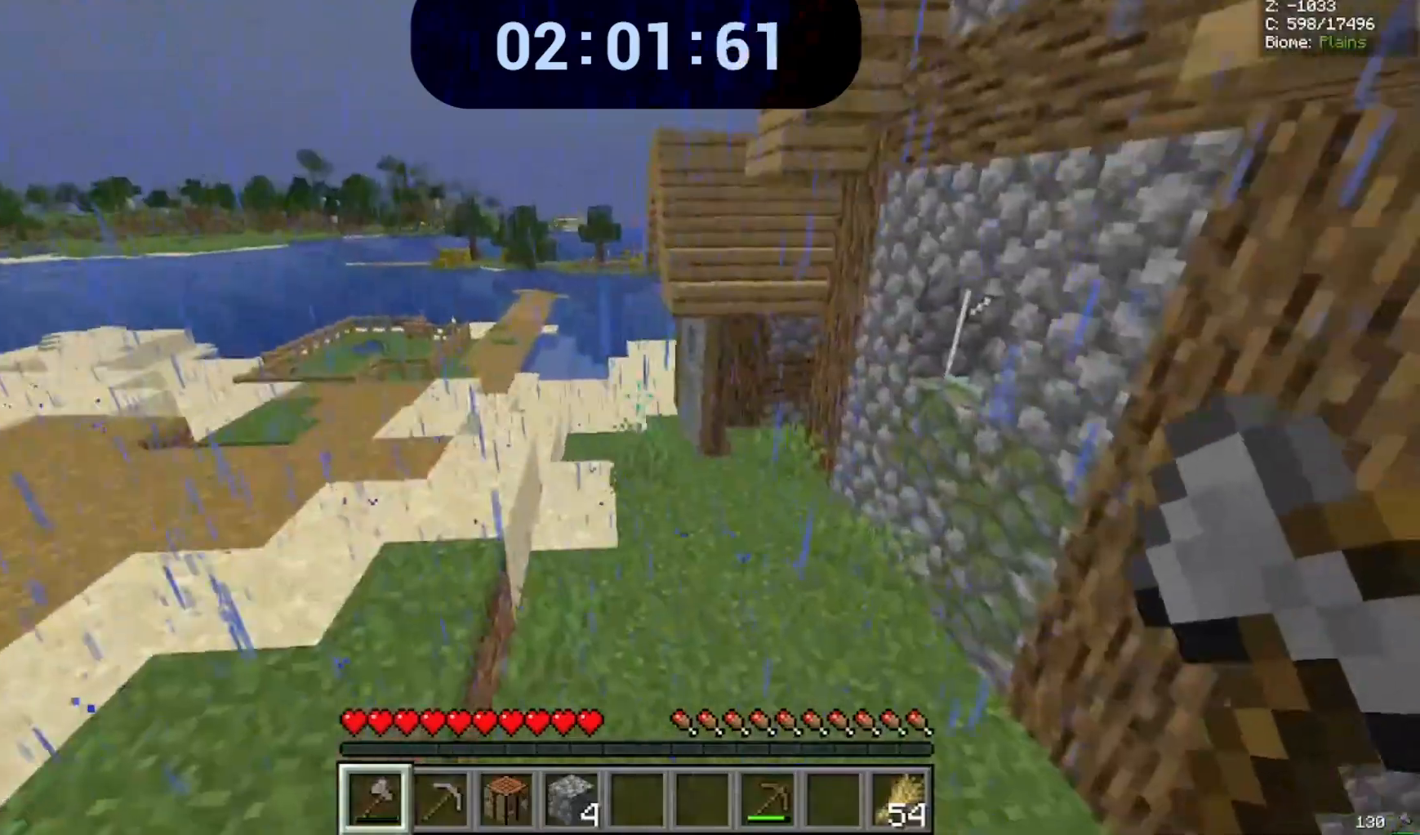
{"keys": ["a", "space", "w"], "mouse": [], "events": []}
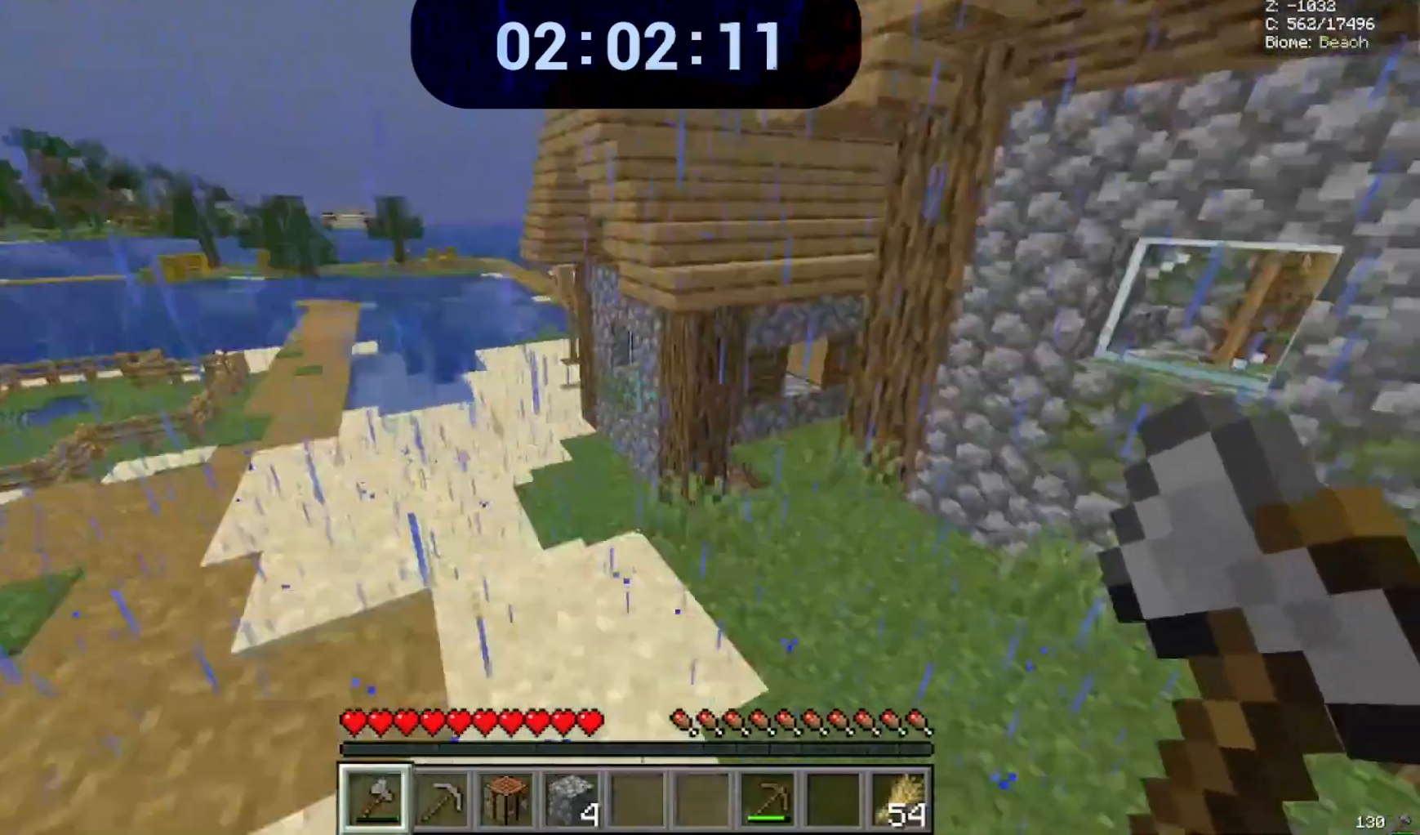
{"keys": ["a", "w"], "mouse": [], "events": [[500, "space", "up"]]}
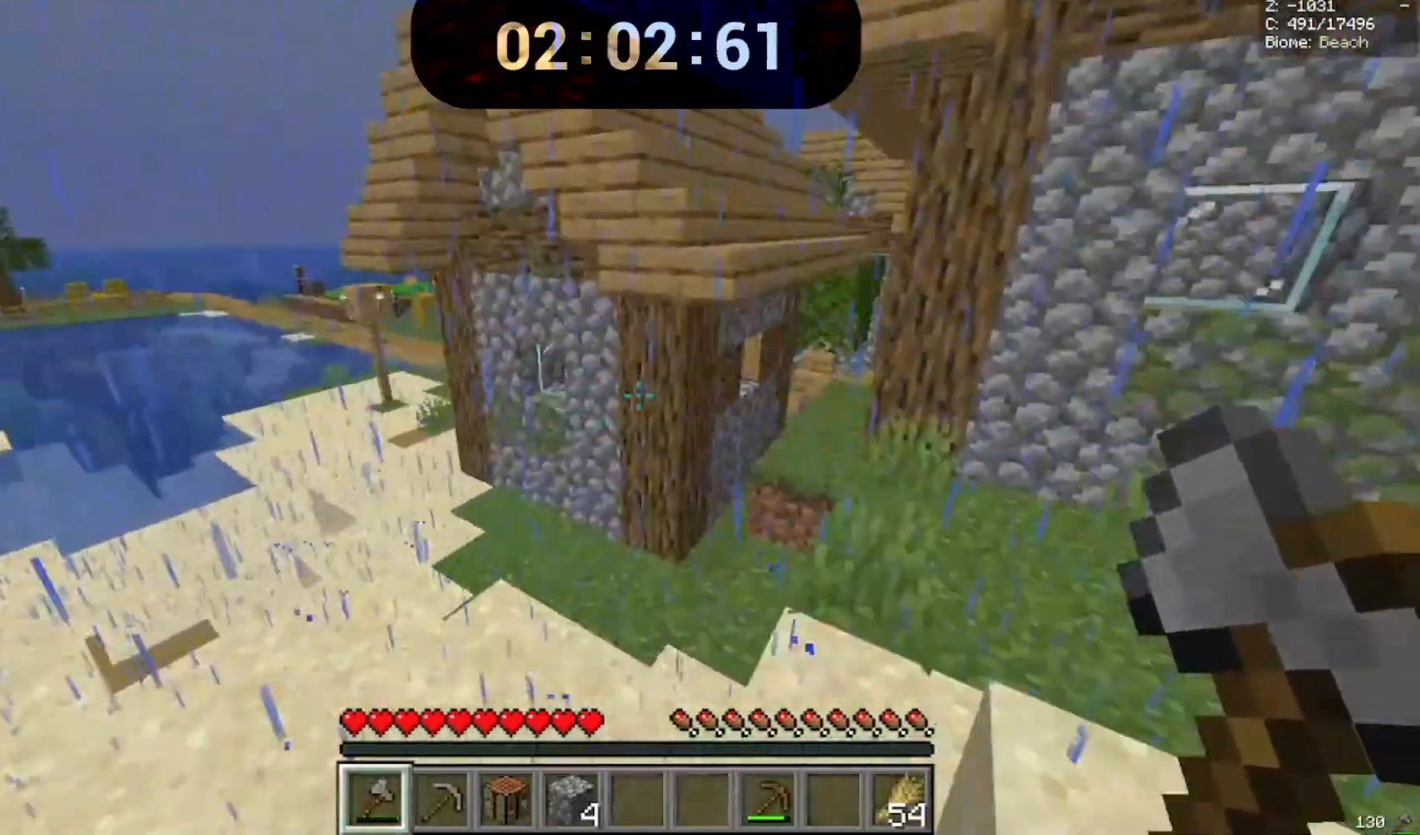
{"keys": ["a", "w"], "mouse": [], "events": []}
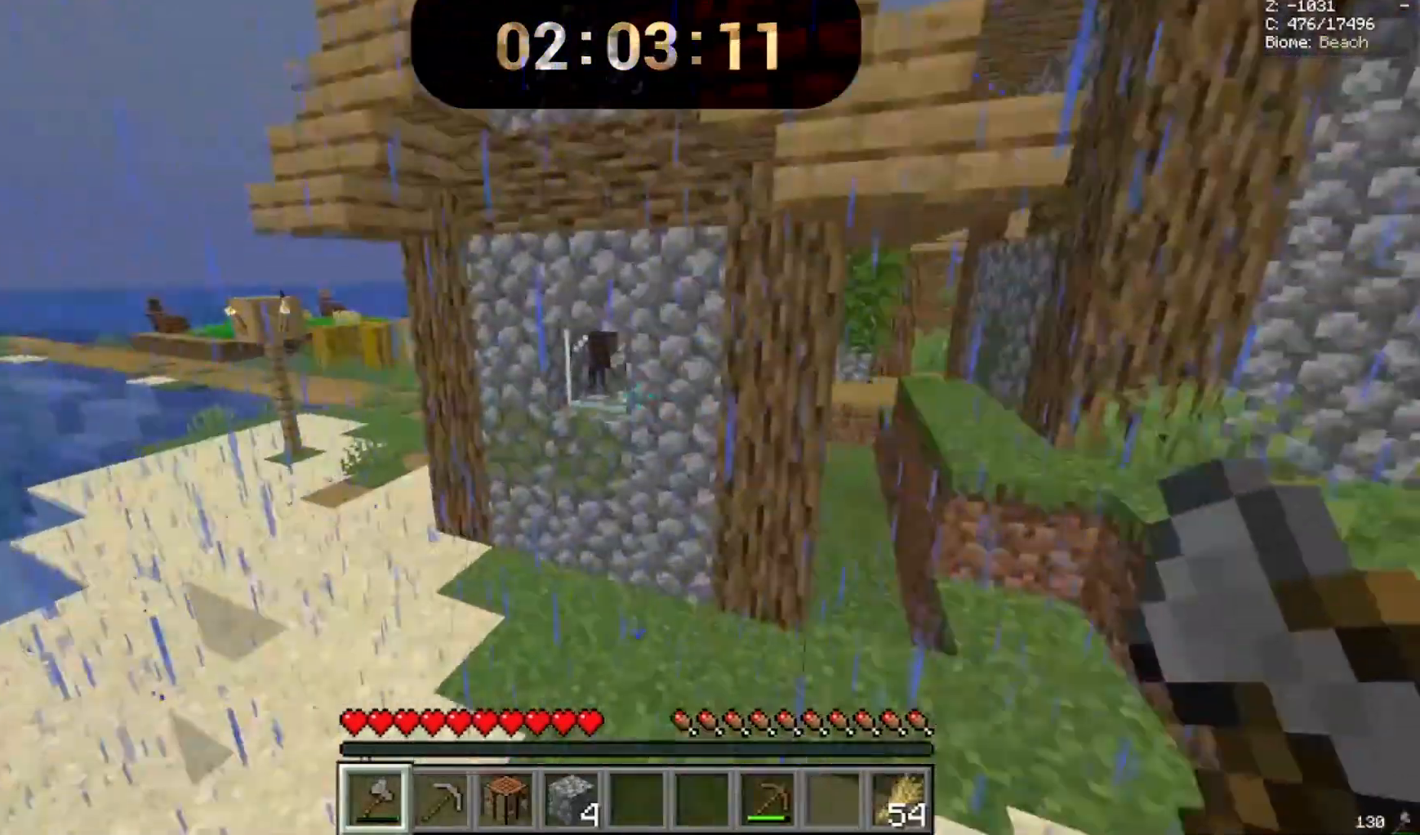
{"keys": ["a", "w"], "mouse": [], "events": []}
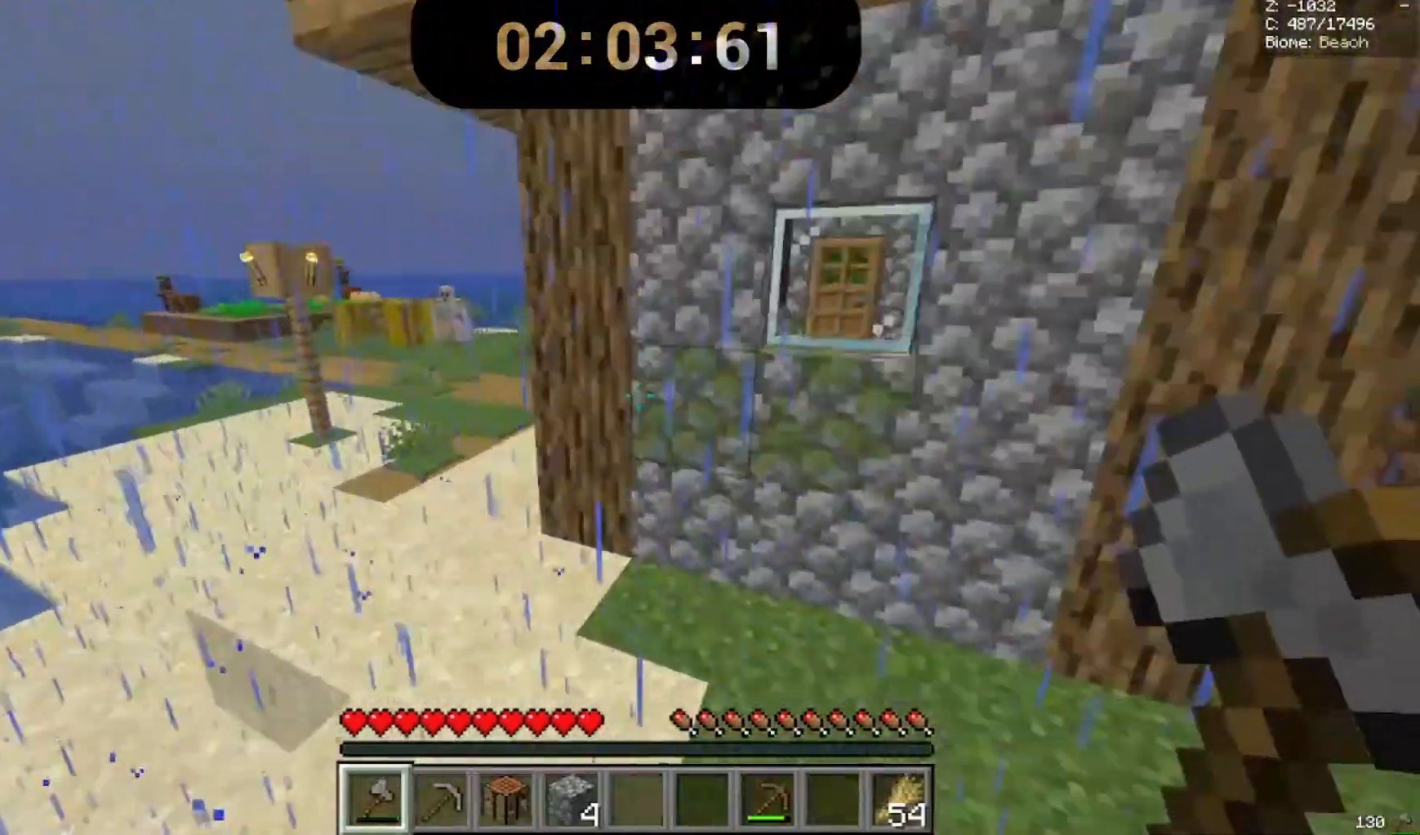
{"keys": ["w"], "mouse": [], "events": [[467, "a", "up"]]}
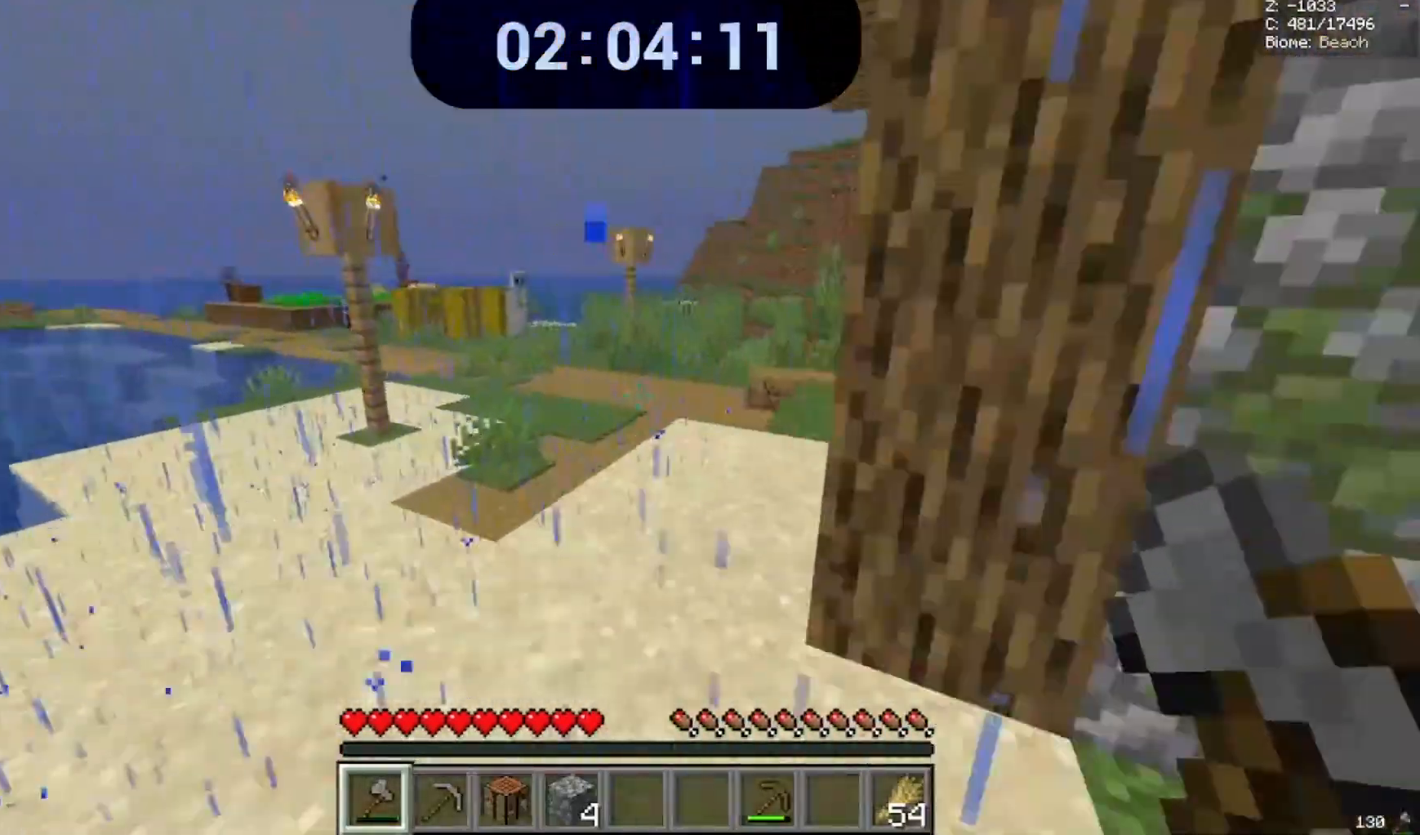
{"keys": ["space", "w"], "mouse": [], "events": [[33, "space", "down"]]}
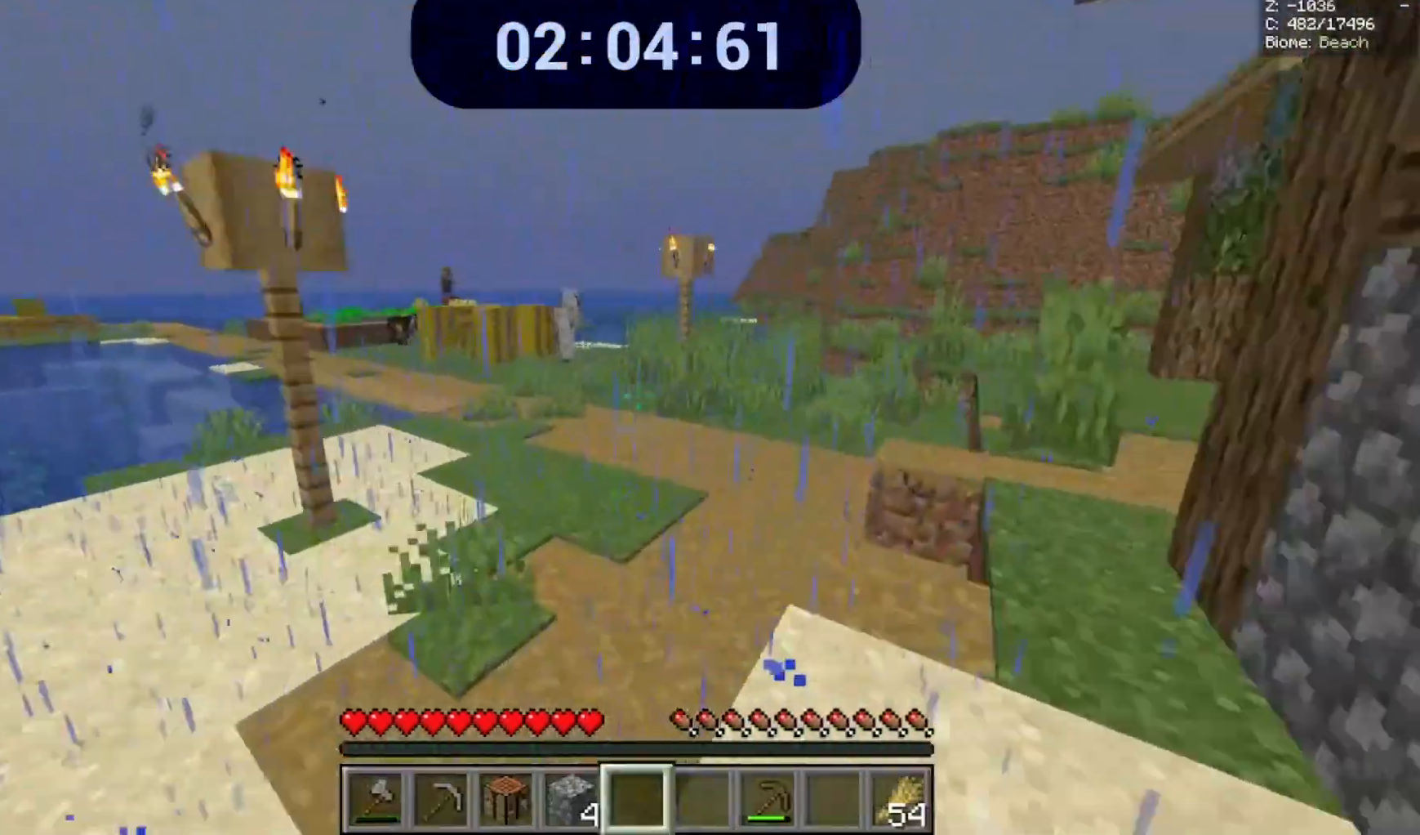
{"keys": ["space", "w"], "mouse": [], "events": []}
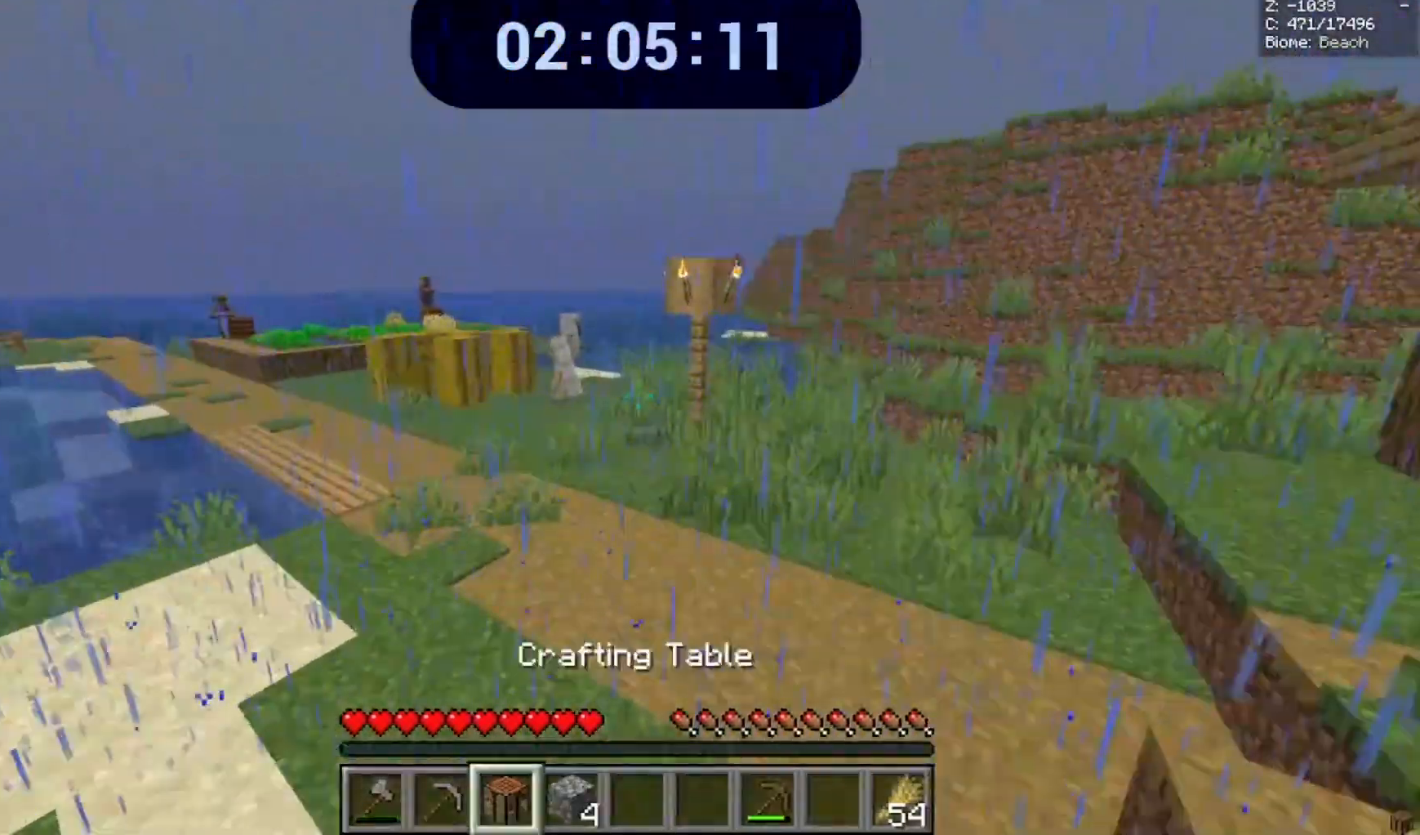
{"keys": ["space", "w"], "mouse": [], "events": []}
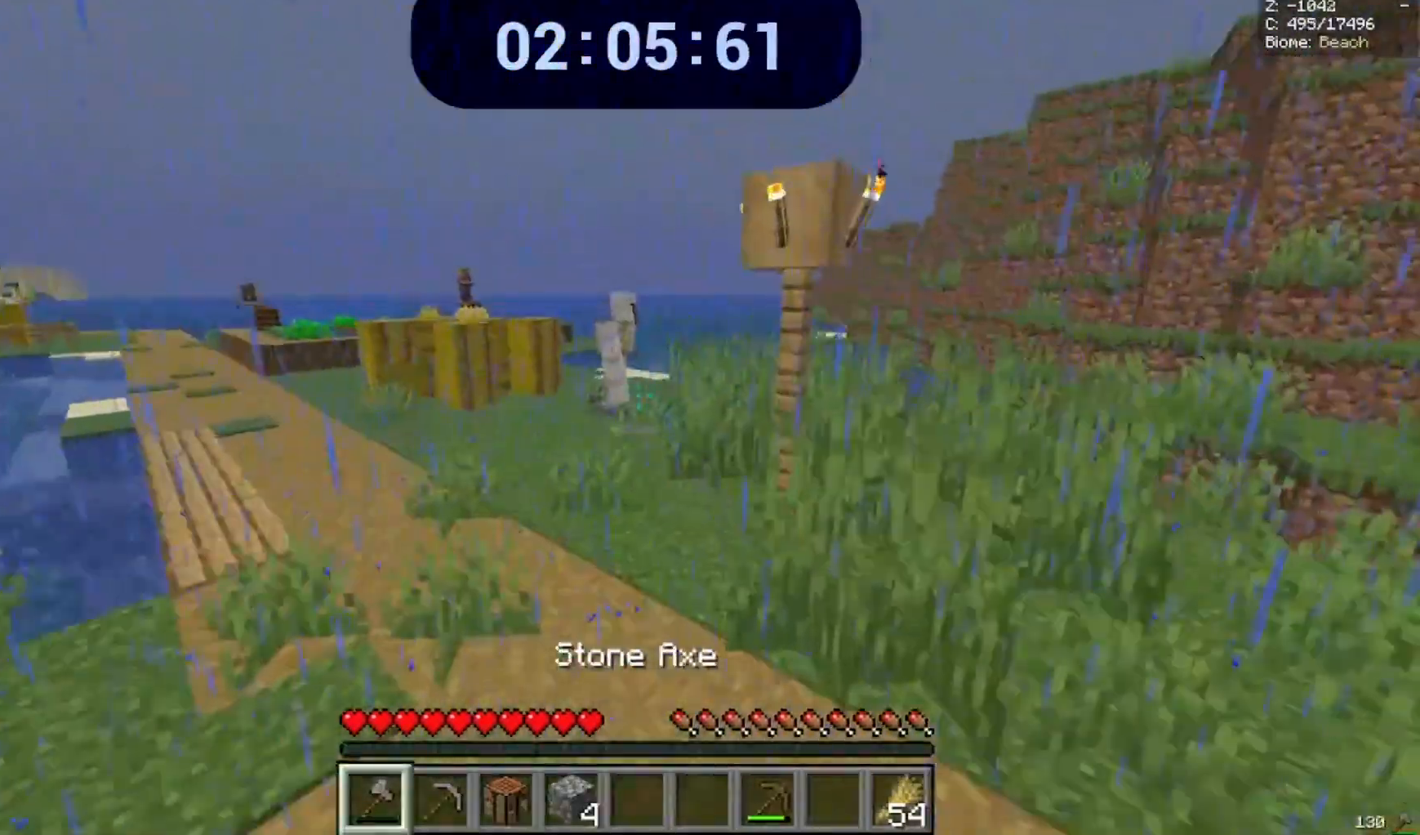
{"keys": ["w"], "mouse": [], "events": [[100, "space", "up"]]}
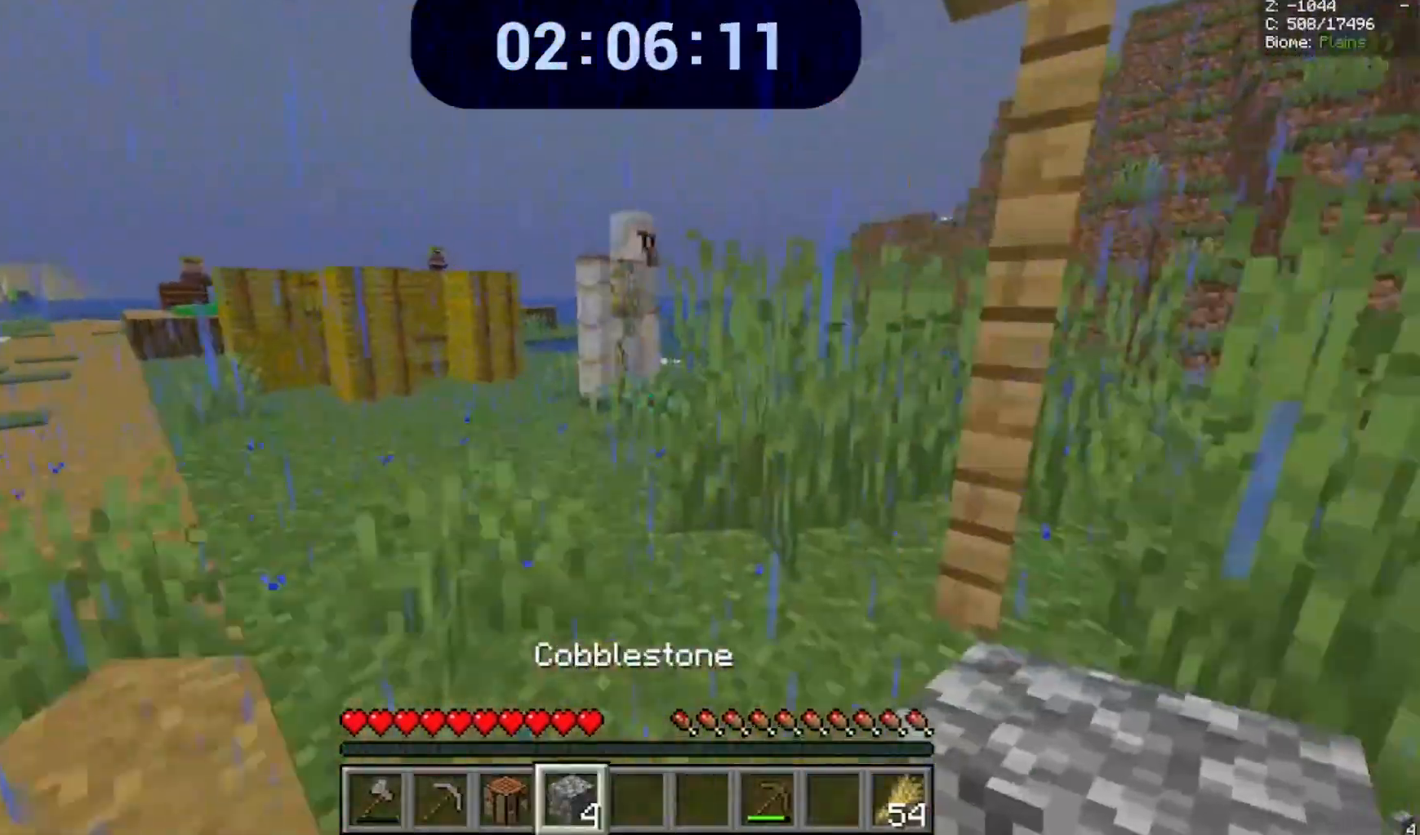
{"keys": ["s"], "mouse": [], "events": [[300, "w", "up"], [367, "s", "down"]]}
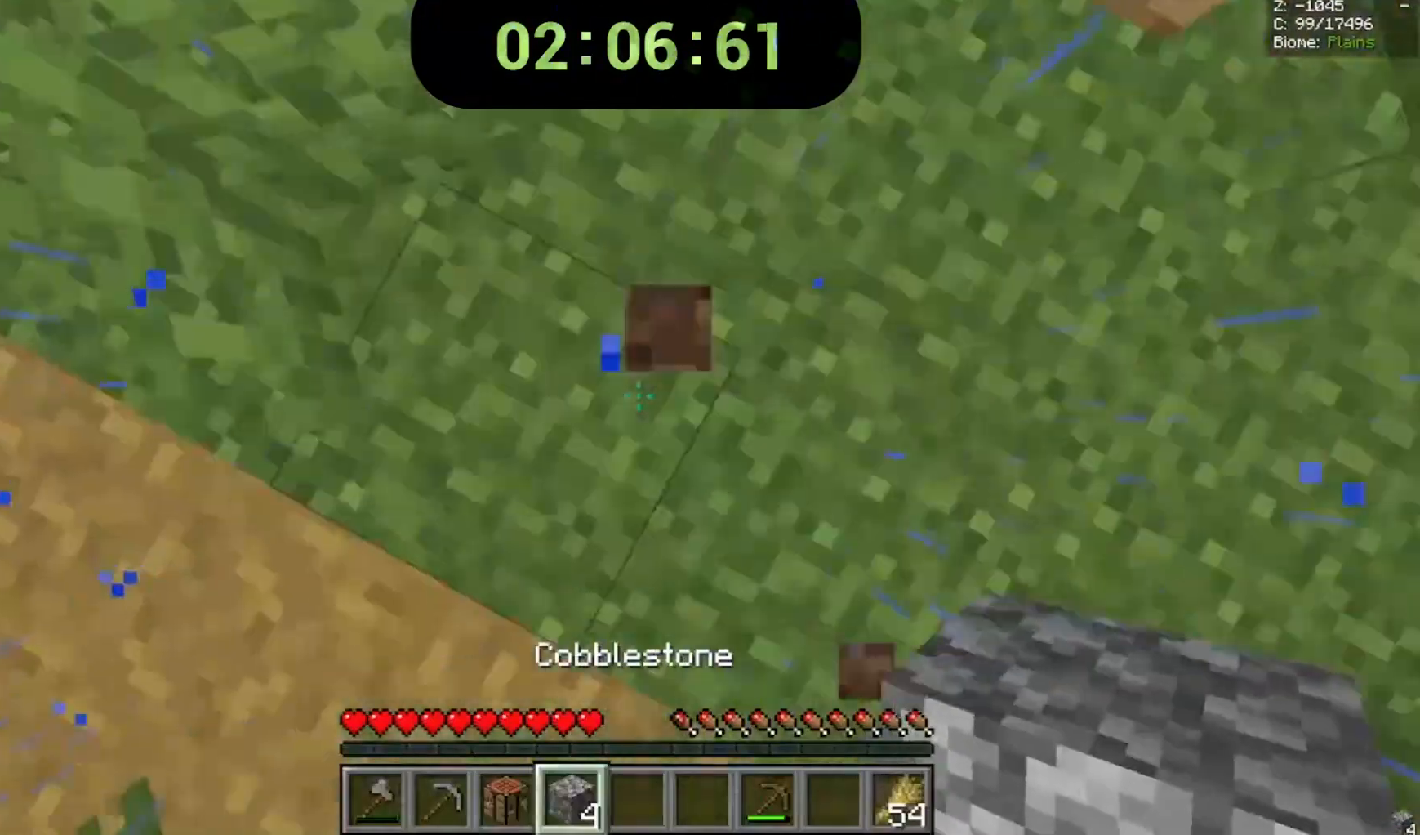
{"keys": ["a", "w"], "mouse": [], "events": [[67, "s", "up"], [167, "space", "down"], [233, "w", "down"], [300, "space", "up"], [467, "a", "down"]]}
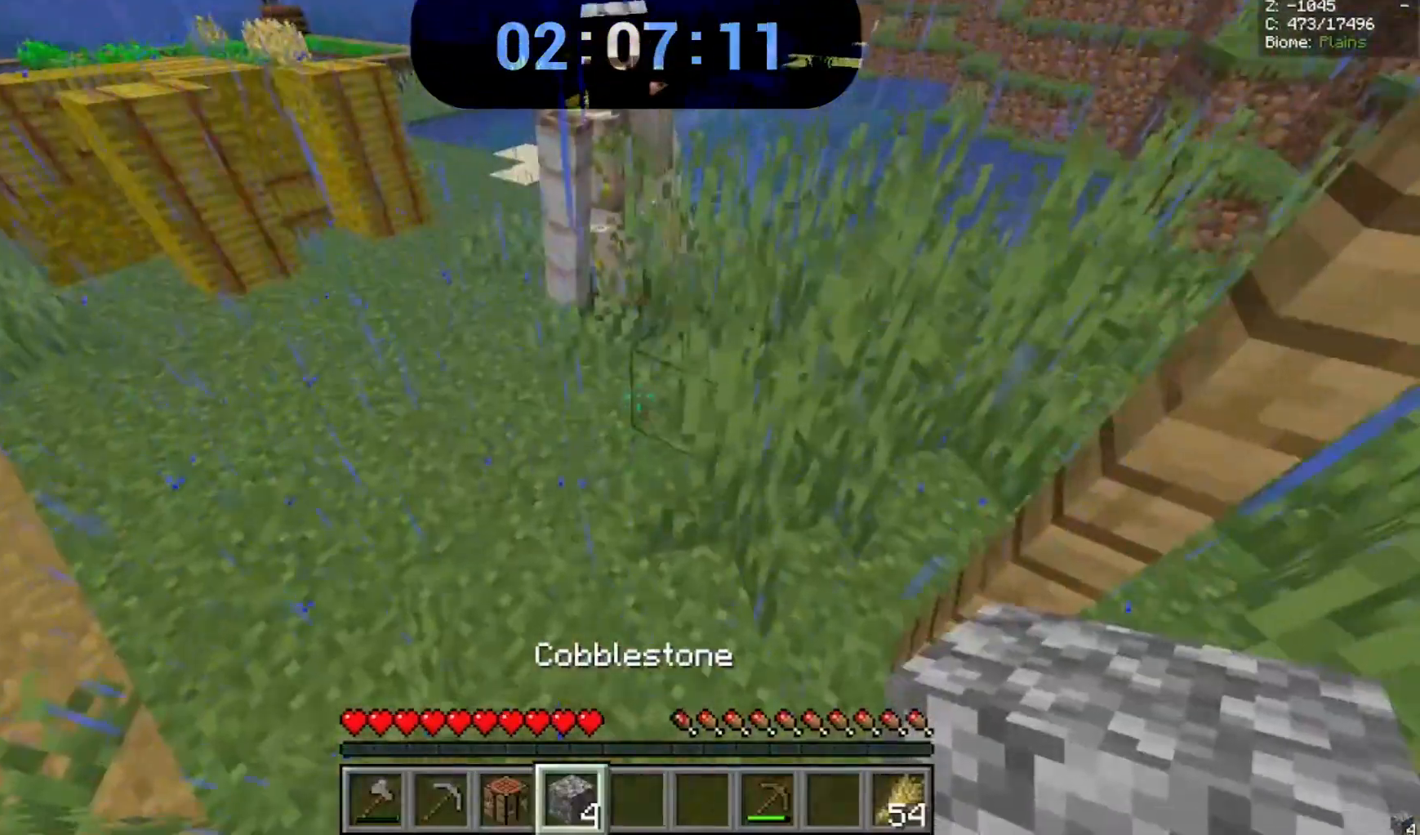
{"keys": [], "mouse": ["left"], "events": [[33, "w", "up"], [267, "a", "up"], [400, "mouse_left", "down"]]}
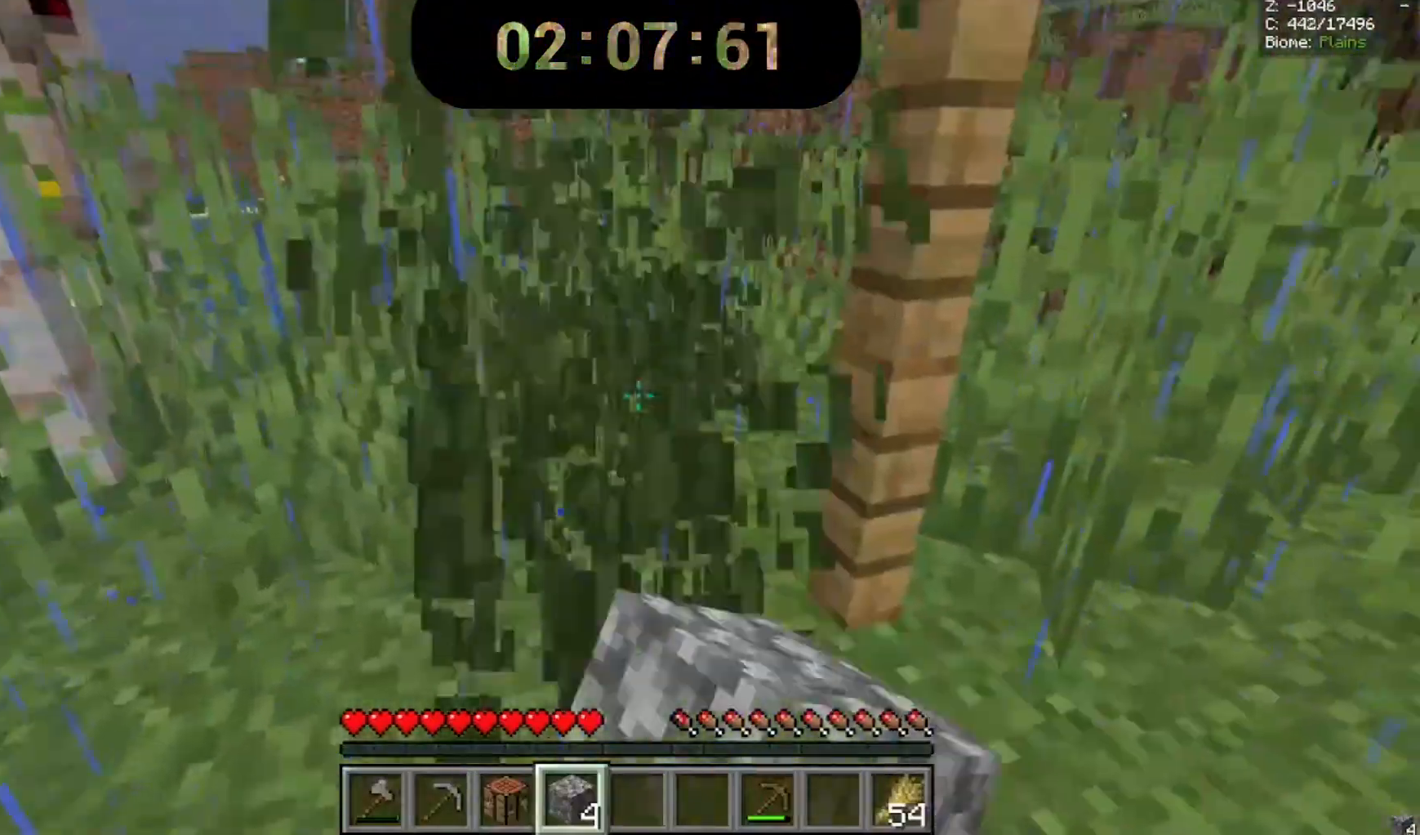
{"keys": [], "mouse": [], "events": [[300, "a", "down"], [300, "mouse_left", "up"], [433, "a", "up"]]}